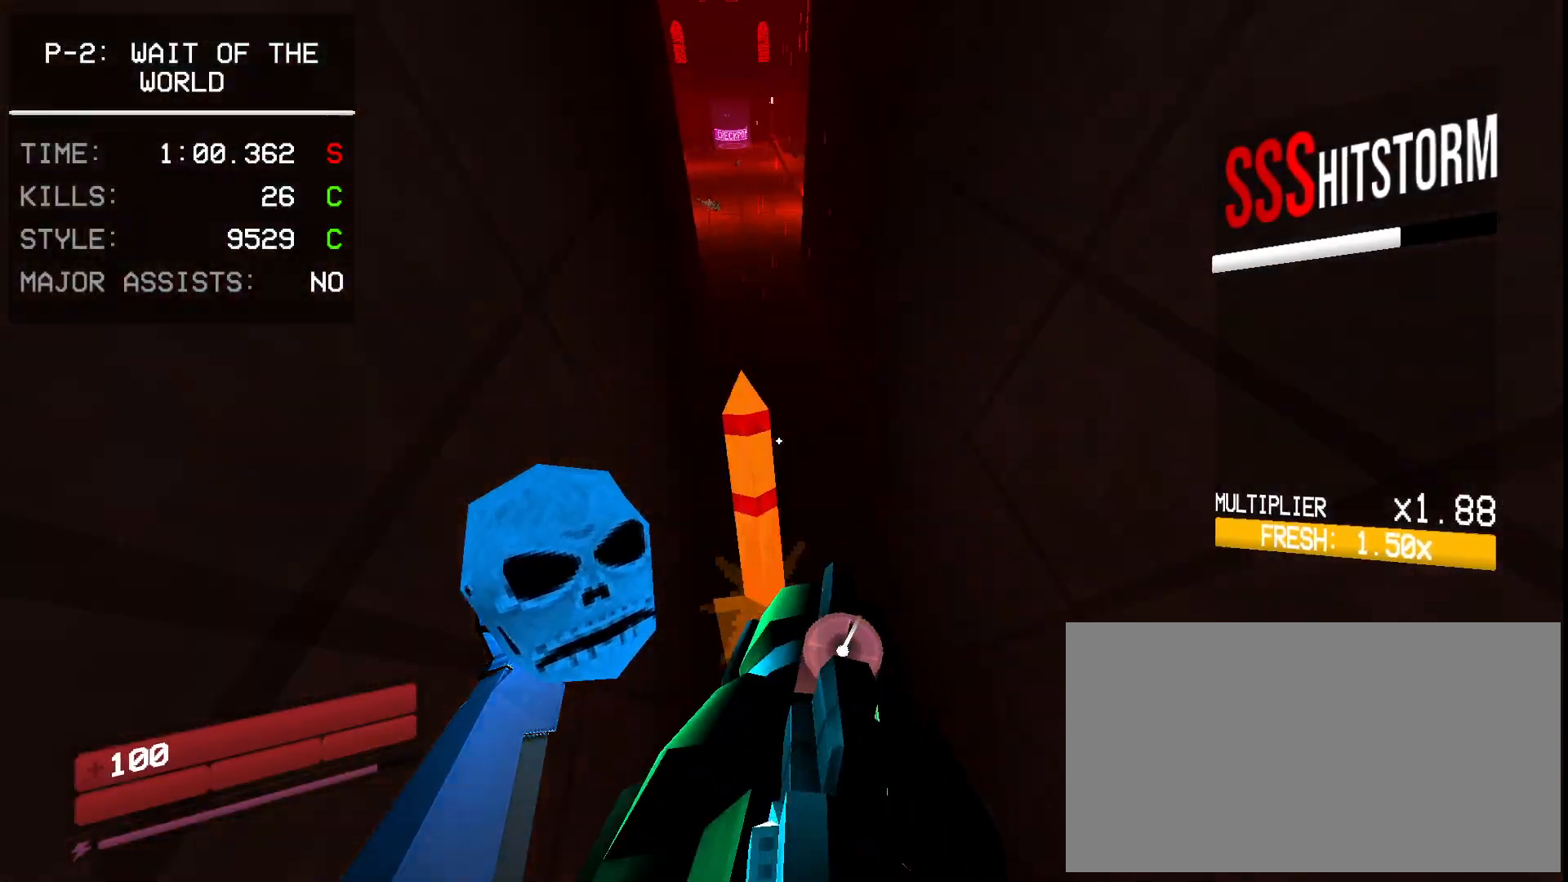
Gameplay with keyboard and mouse; each line is a JSON object with the keys and mouse buttons held at the frame after it. "events" lists presses ("down") and releases ("up") of "1", "2", "3", "4", "5", "a", "ctrl", "d", "e", "f", "q", "r", "s", "shift", "space", "tab", "w", "mouse_left", "mouse_wheel", "mouse_right", "mouse_mb4" and "mouse_mb5" between this image and that frame as [ms after this image, input, new state], when the widget could be followed in between. "mouse_left", "mouse_wheel", "mouse_right", "mouse_mb4", "mouse_mb5" = the "left", "wheel", "right", "mb4", "mb5" buttons of the "mouse" list. No other keys are recorded. "wheel" means that the mouse wheel is clicked or scrolled. Mouse movement is not recorded.
{"keys": [], "mouse": [], "events": []}
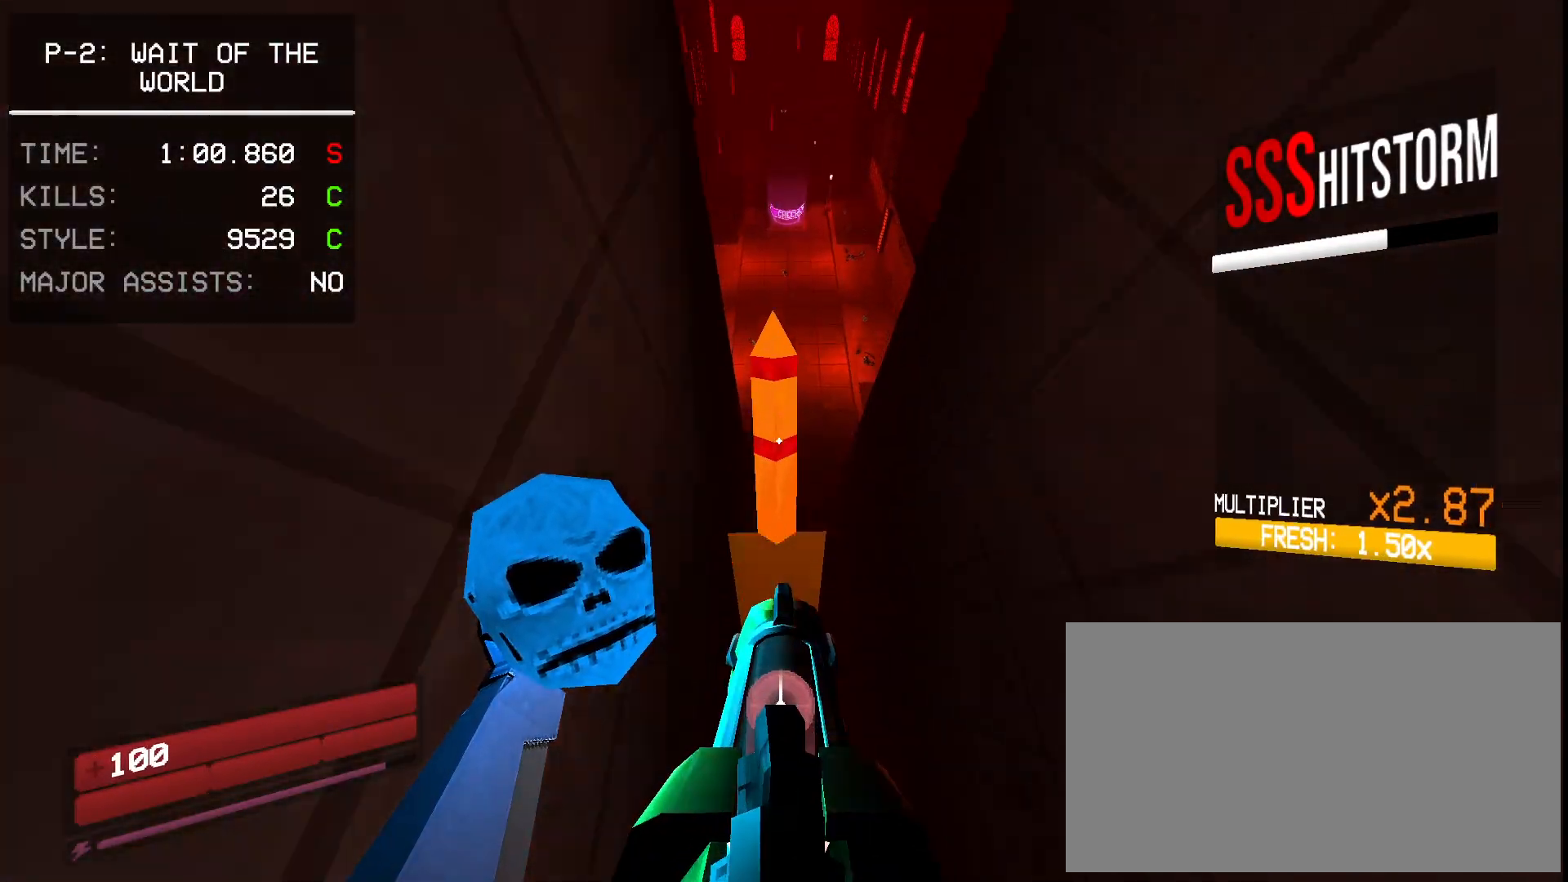
{"keys": ["a"], "mouse": [], "events": [[117, "w", "down"], [317, "w", "up"], [400, "a", "down"]]}
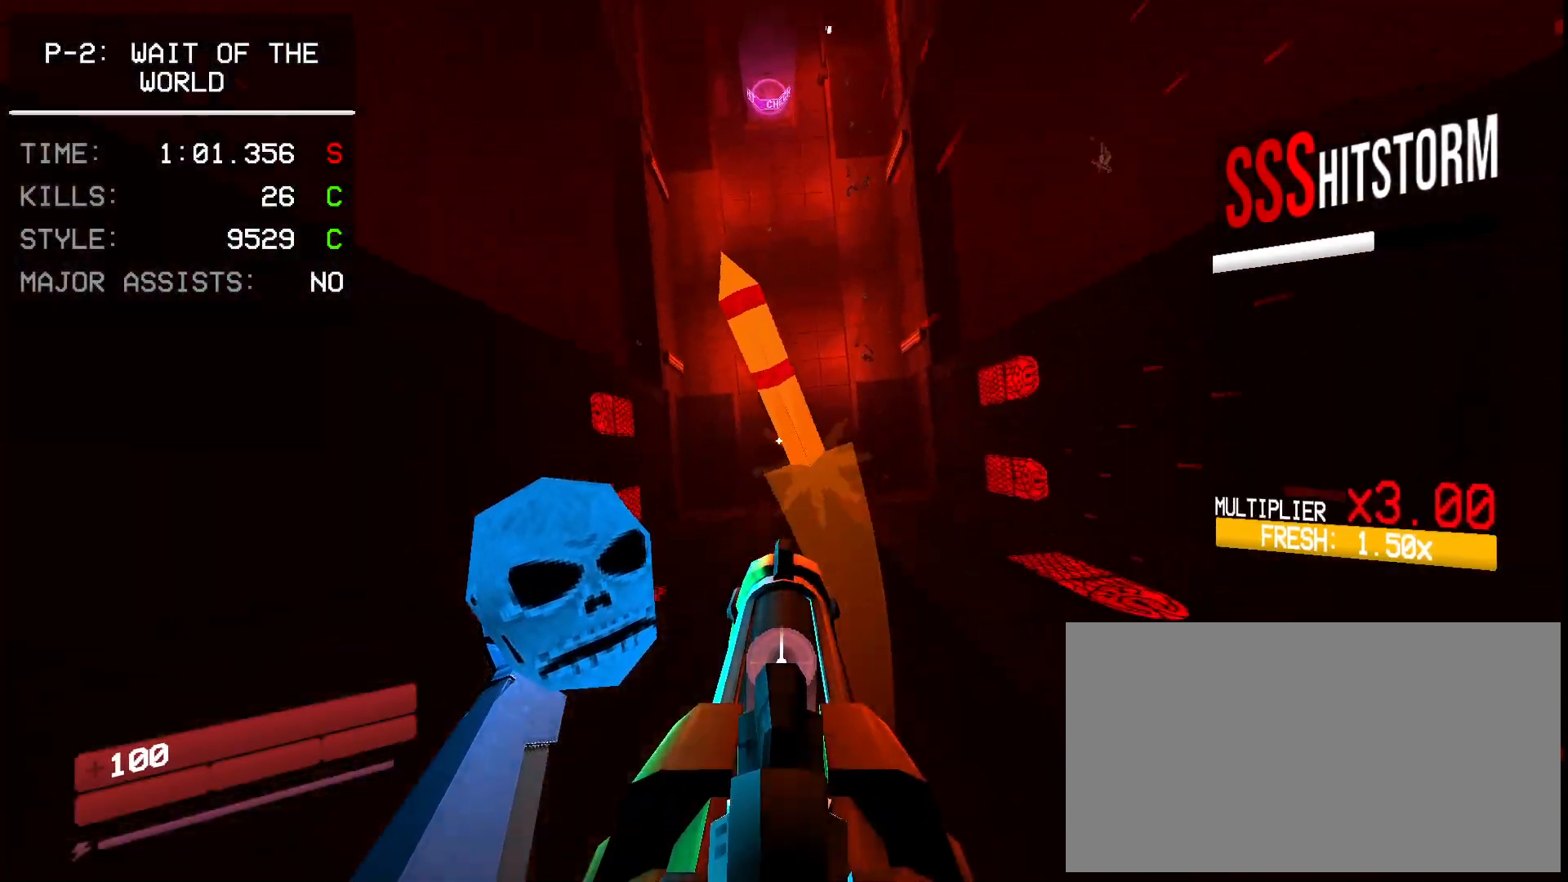
{"keys": ["a"], "mouse": [], "events": [[183, "a", "up"], [233, "a", "down"]]}
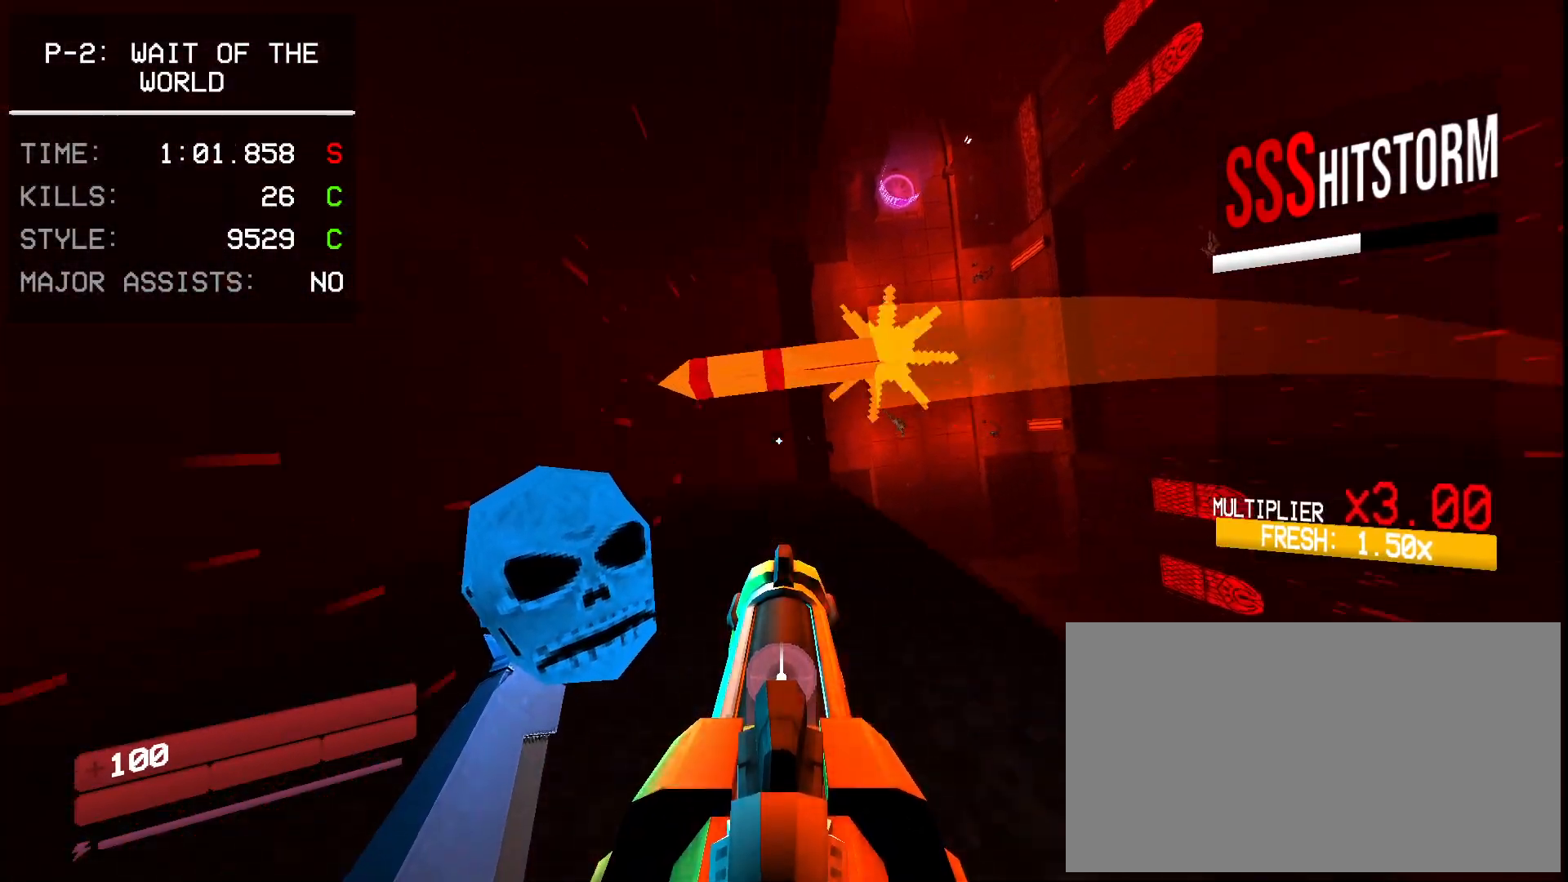
{"keys": ["s", "shift"], "mouse": [], "events": [[100, "a", "up"], [167, "ctrl", "down"], [283, "ctrl", "up"], [383, "s", "down"], [450, "shift", "down"]]}
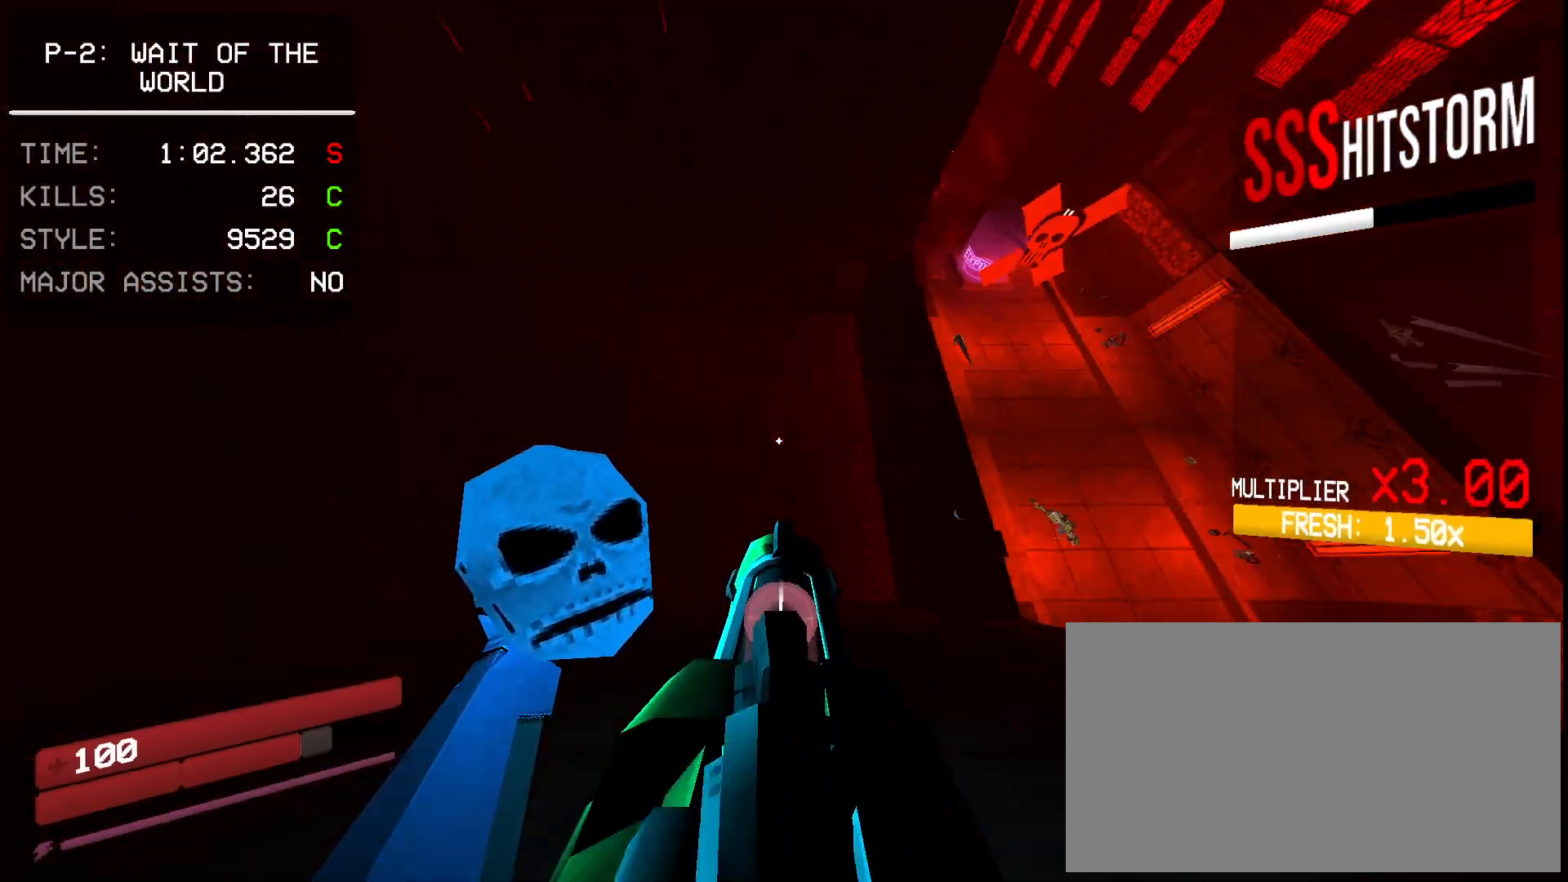
{"keys": ["1", "a", "w"], "mouse": [], "events": [[33, "shift", "up"], [117, "a", "down"], [150, "s", "up"], [150, "w", "down"], [183, "space", "down"], [367, "space", "up"], [450, "1", "down"]]}
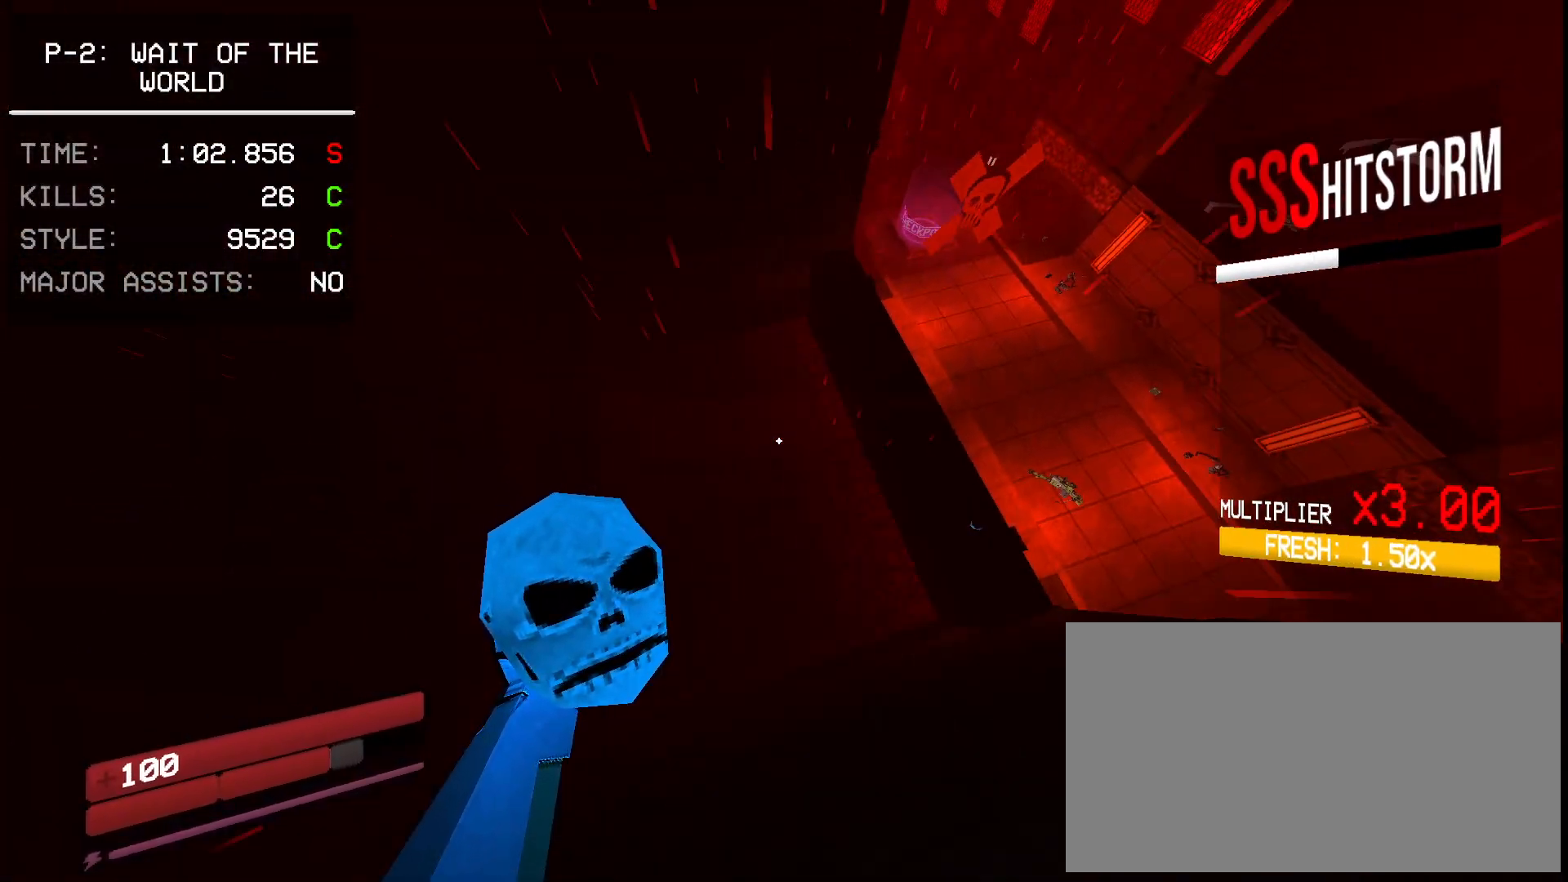
{"keys": ["a", "w"], "mouse": [], "events": [[117, "1", "up"]]}
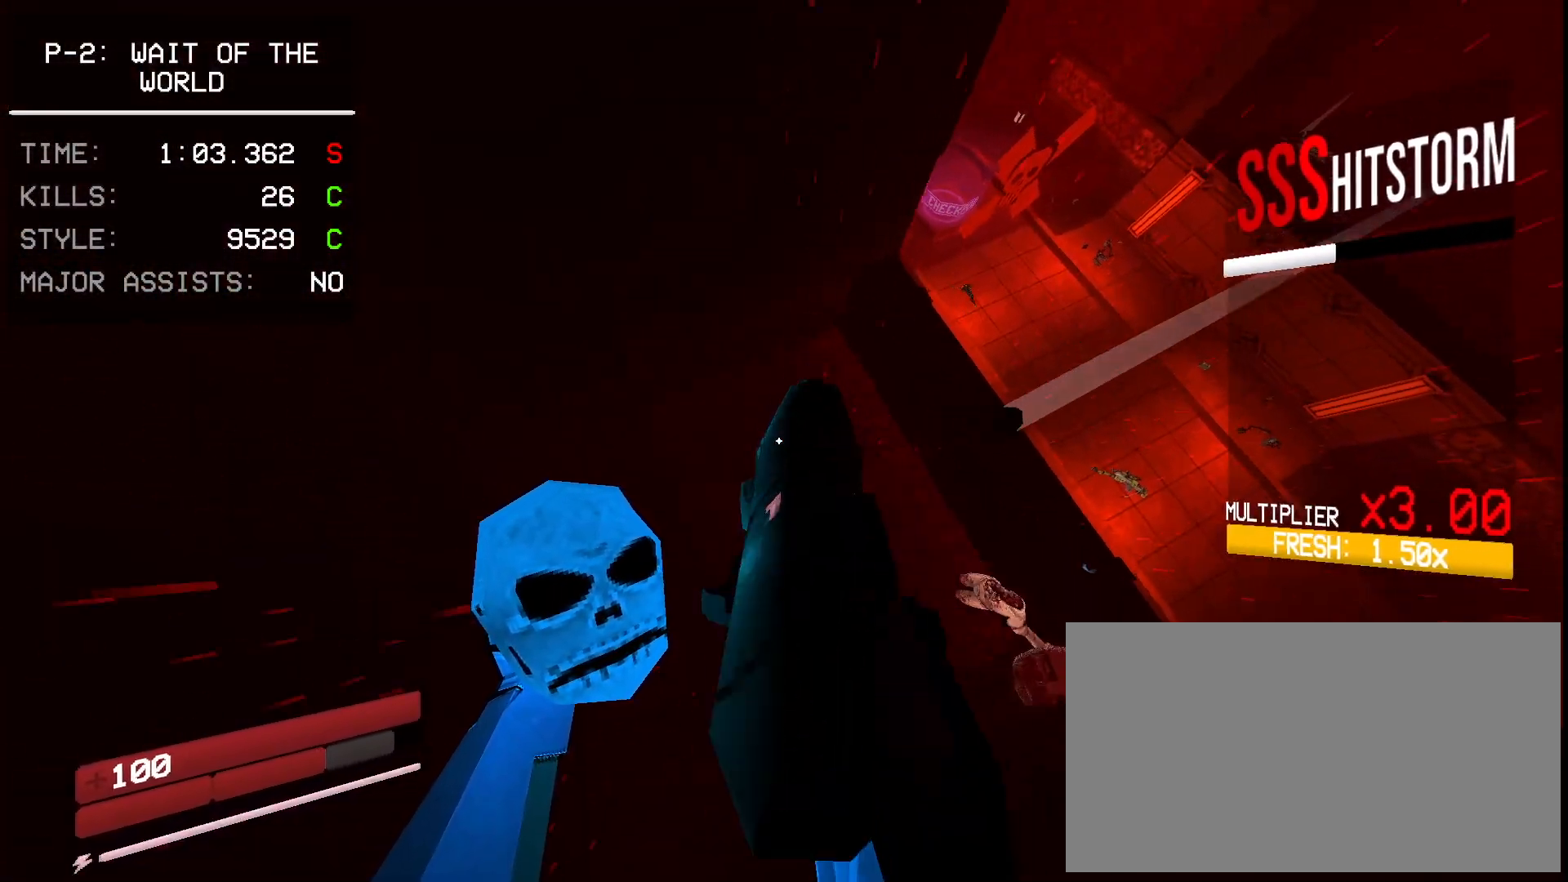
{"keys": ["a", "w"], "mouse": [], "events": [[300, "shift", "down"], [433, "shift", "up"]]}
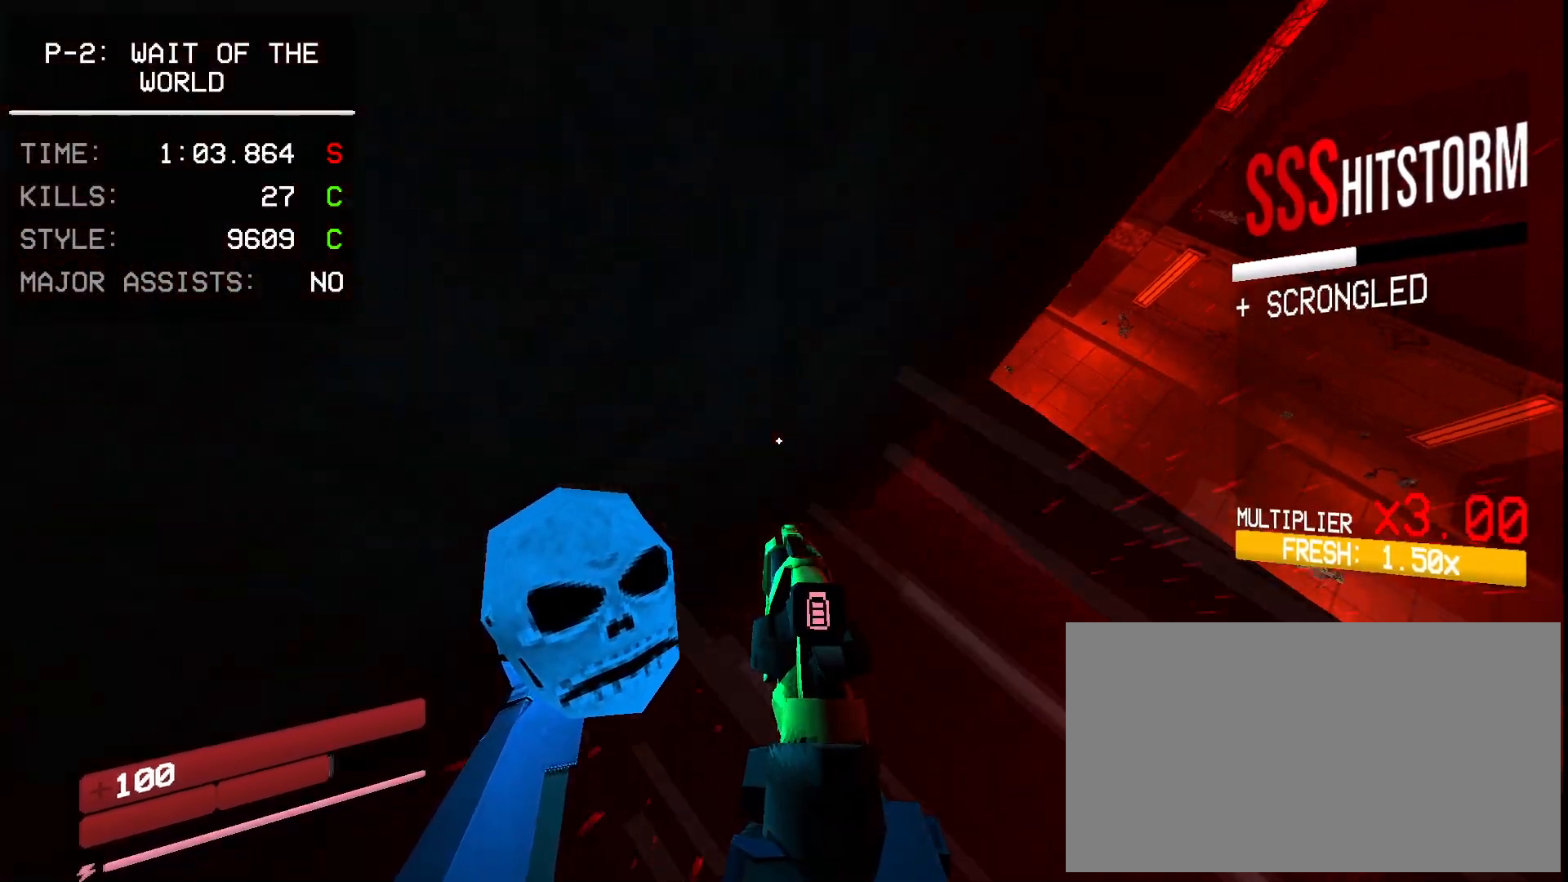
{"keys": ["a", "w"], "mouse": [], "events": []}
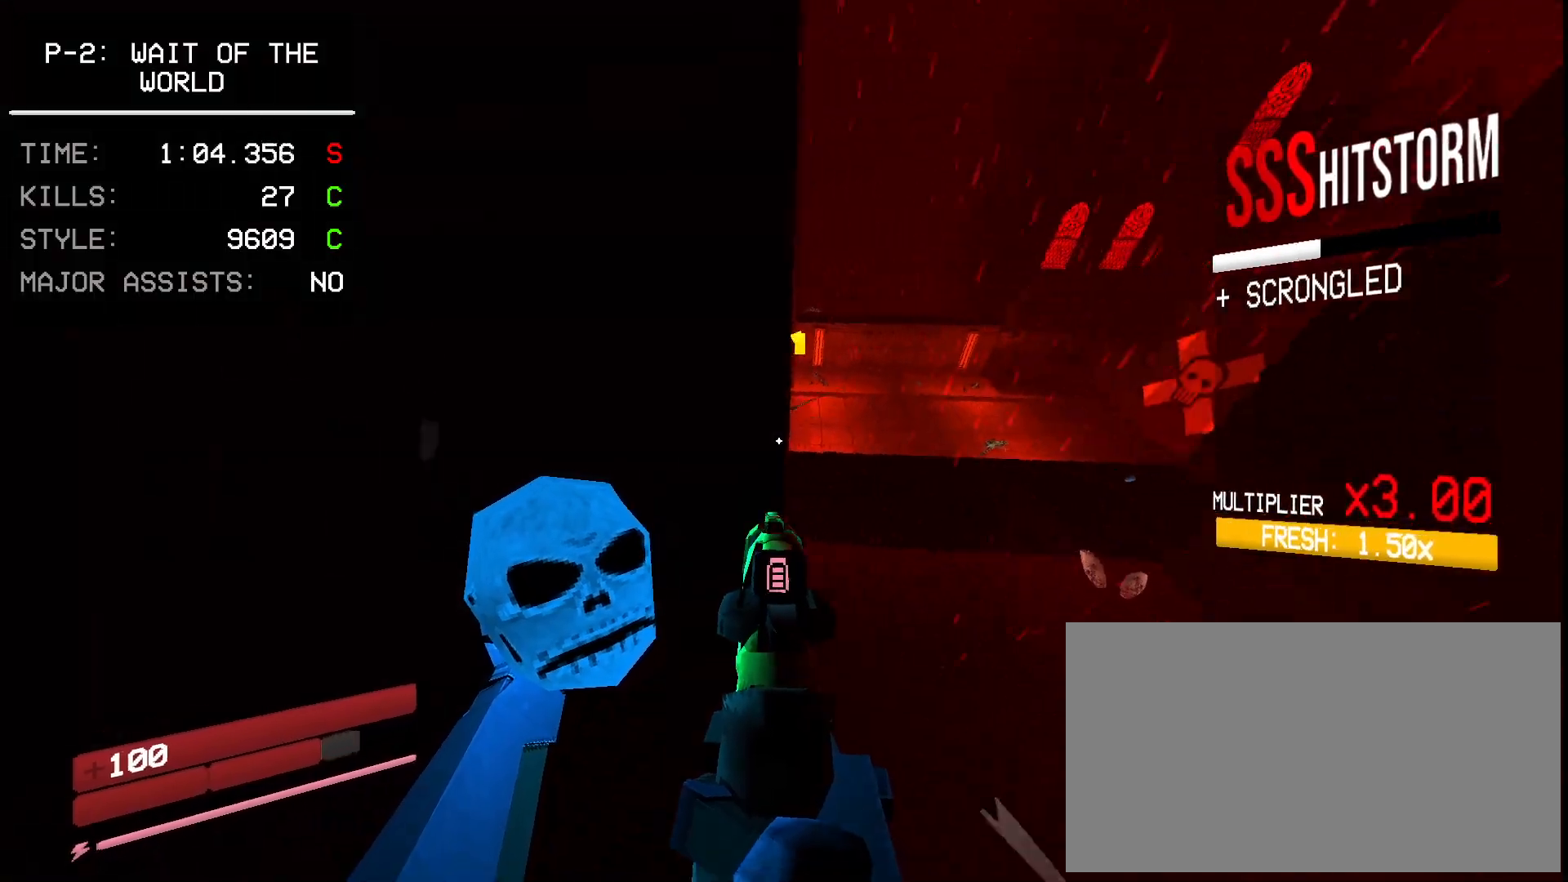
{"keys": ["w"], "mouse": [], "events": [[133, "a", "up"], [250, "space", "down"], [333, "shift", "down"], [383, "space", "up"], [433, "shift", "up"]]}
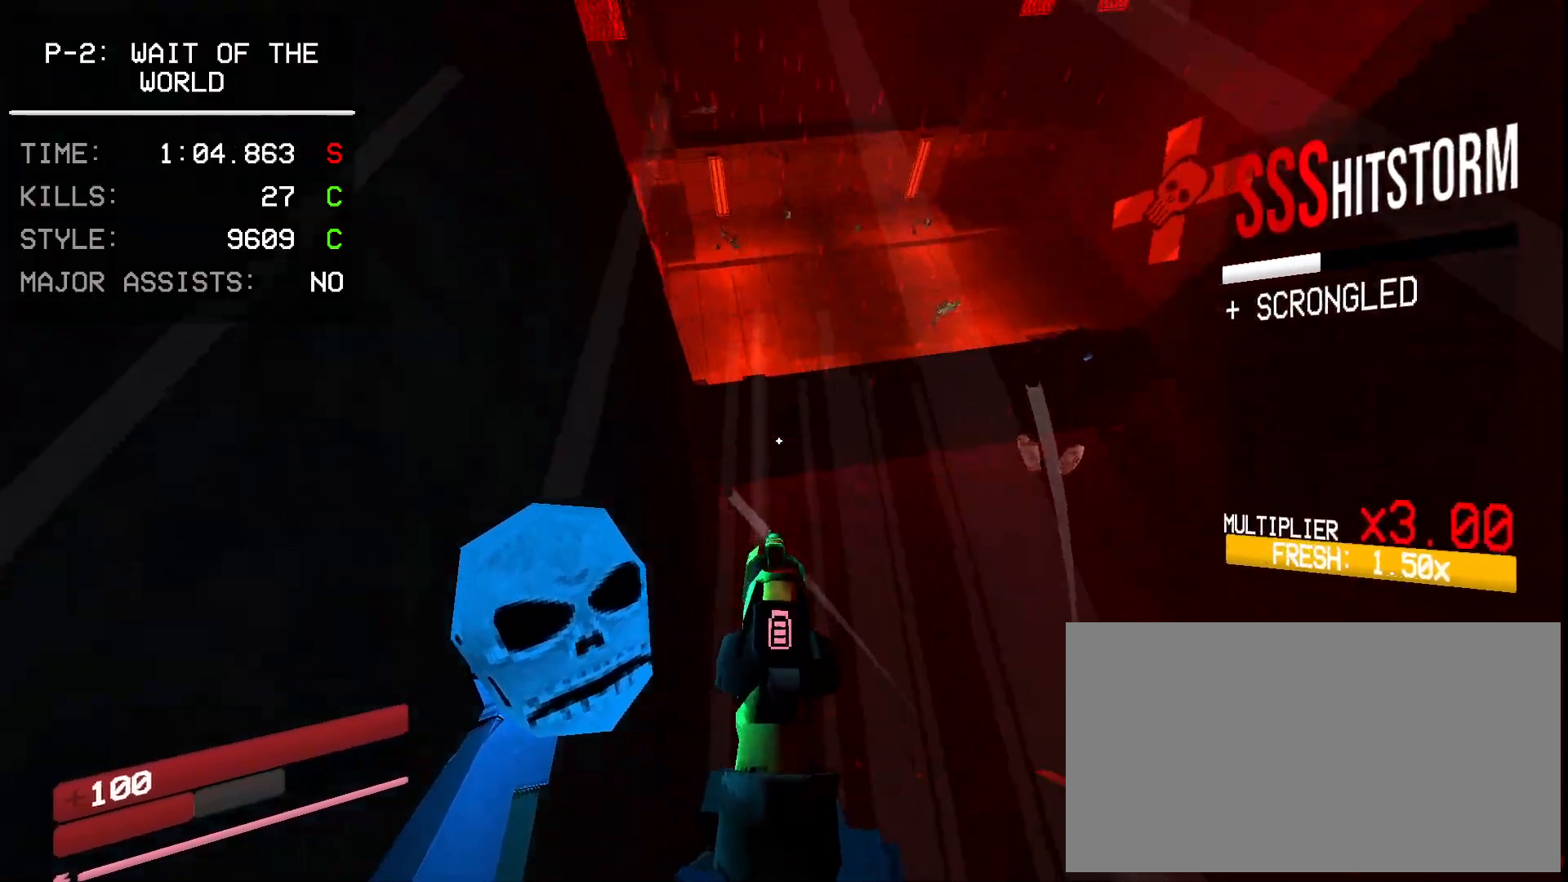
{"keys": ["w"], "mouse": [], "events": [[33, "shift", "down"], [200, "shift", "up"]]}
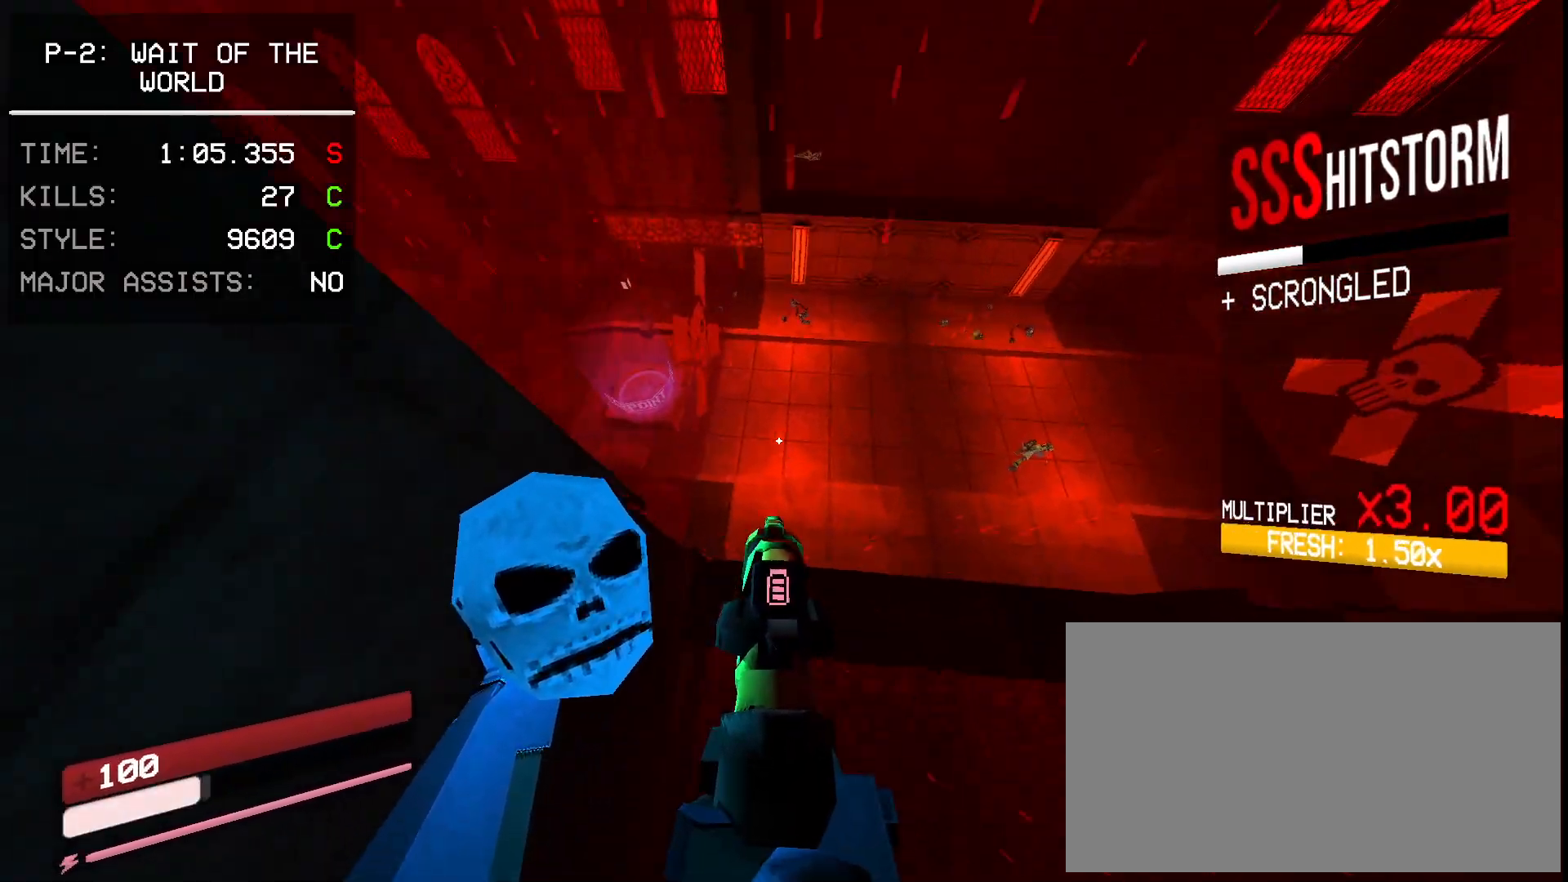
{"keys": ["w"], "mouse": [], "events": [[83, "ctrl", "down"], [183, "ctrl", "up"], [400, "ctrl", "down"], [483, "ctrl", "up"]]}
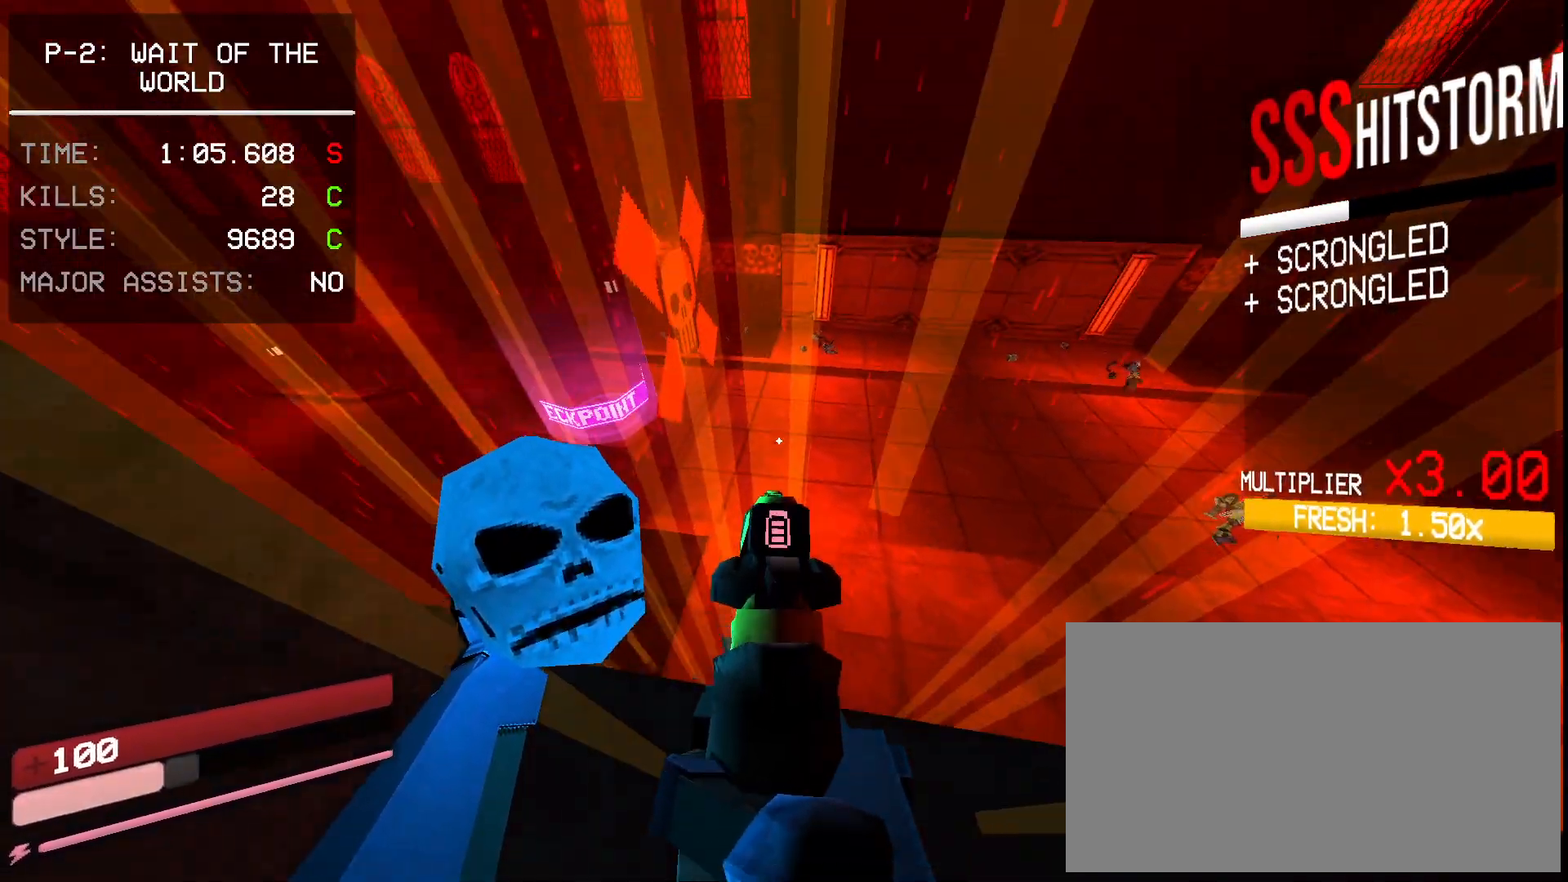
{"keys": ["w"], "mouse": [], "events": [[150, "ctrl", "down"], [250, "5", "down"], [317, "ctrl", "up"], [383, "5", "up"], [433, "ctrl", "down"], [500, "ctrl", "up"]]}
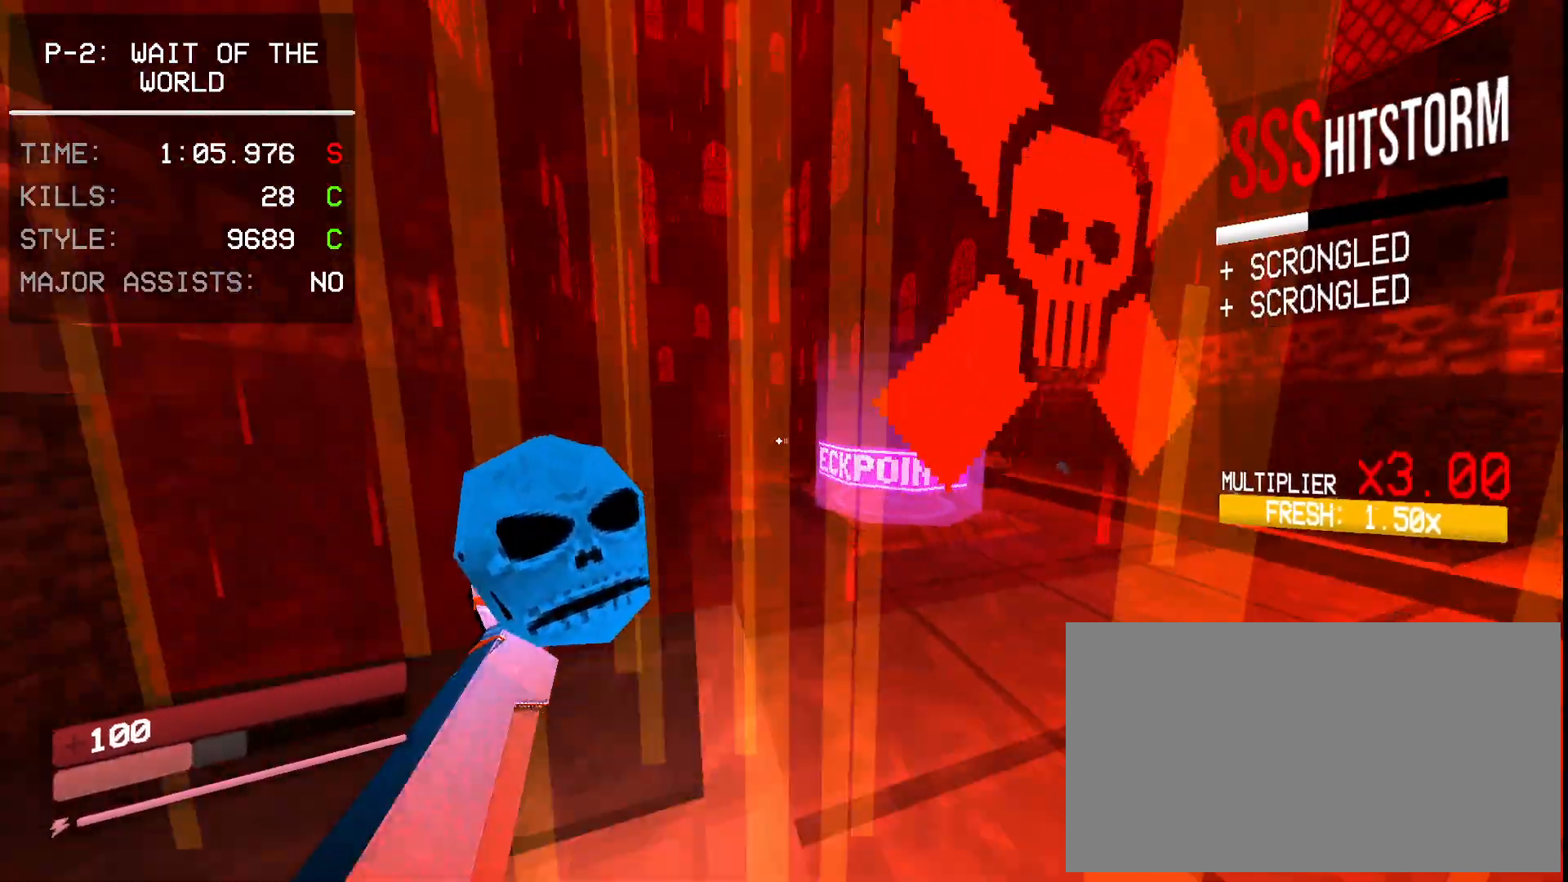
{"keys": [], "mouse": [], "events": [[283, "w", "up"]]}
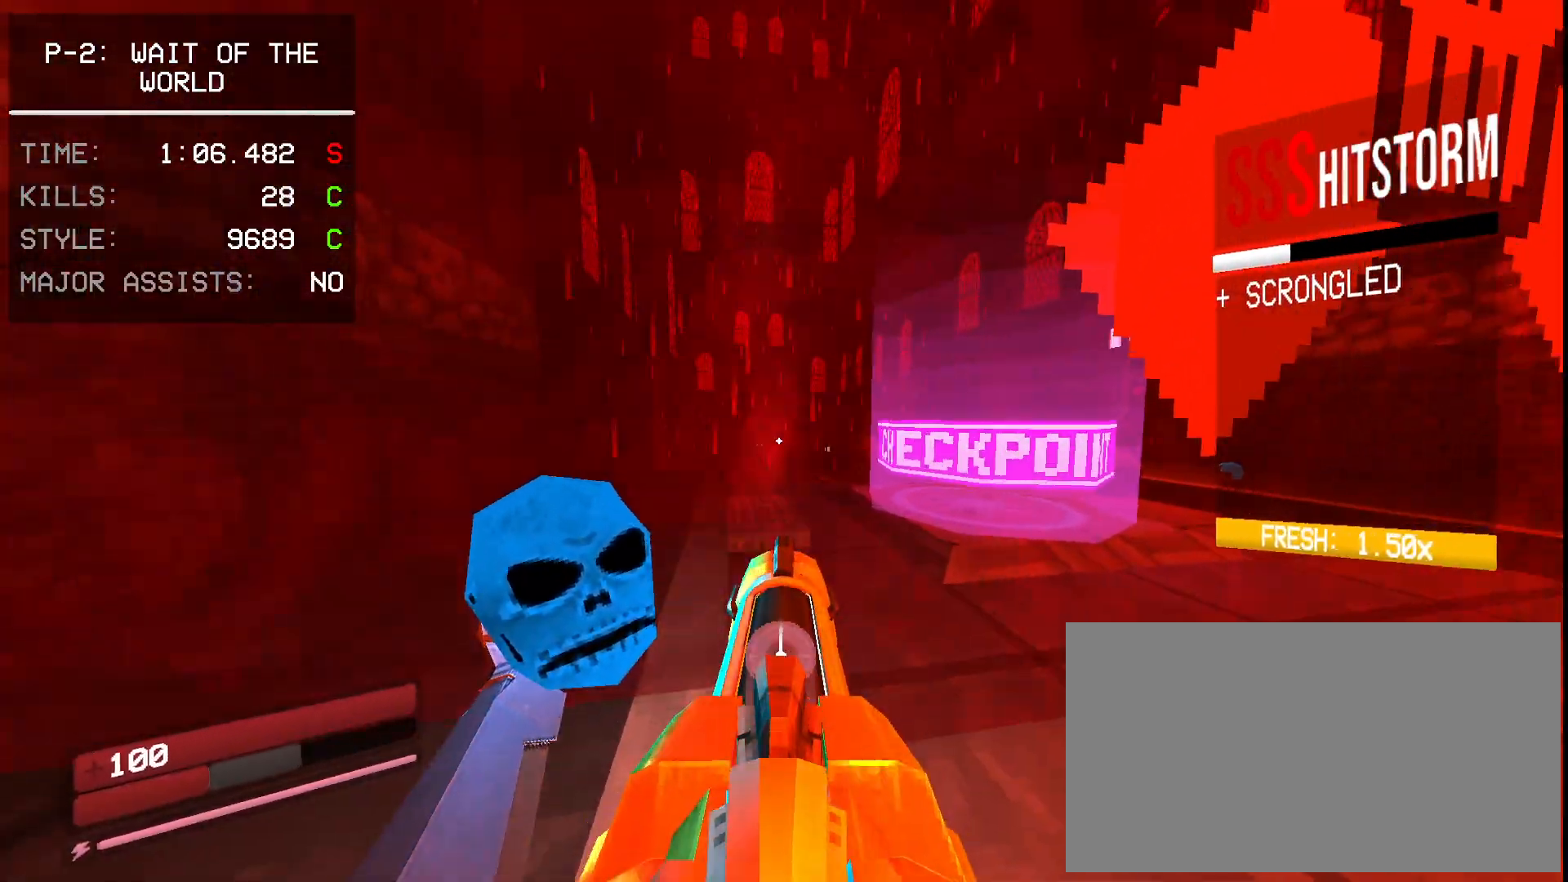
{"keys": ["ctrl"], "mouse": ["right"], "events": [[250, "mouse_right", "down"], [267, "mouse_left", "down"], [283, "ctrl", "down"], [283, "space", "down"], [333, "mouse_left", "up"], [333, "mouse_right", "up"], [350, "ctrl", "up"], [433, "space", "up"], [467, "ctrl", "down"], [500, "mouse_right", "down"]]}
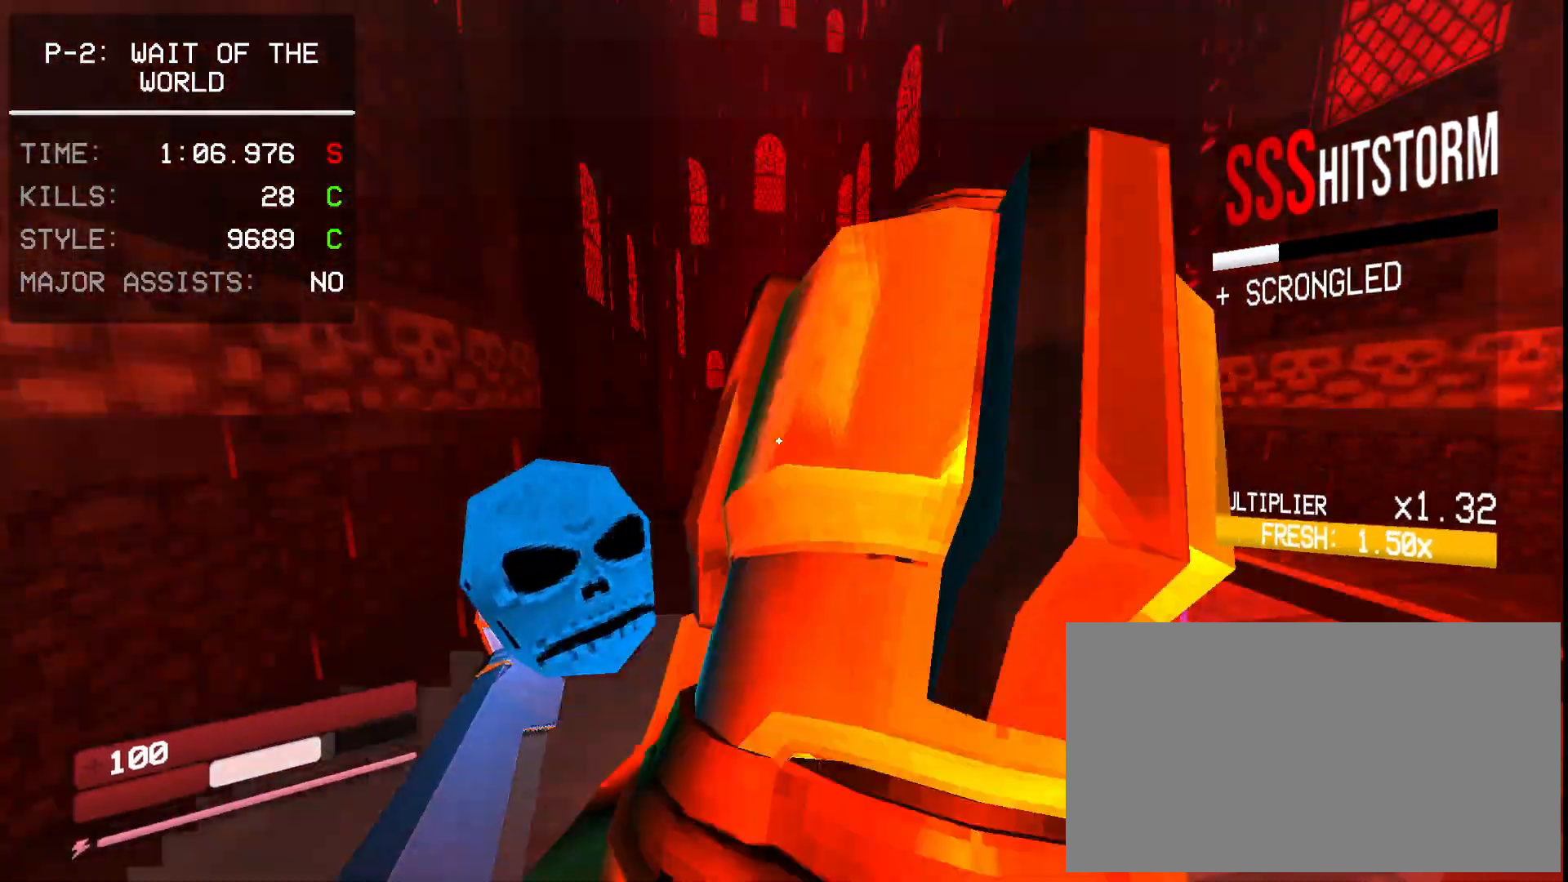
{"keys": [], "mouse": [], "events": [[50, "ctrl", "up"], [67, "mouse_right", "up"], [350, "r", "down"], [417, "r", "up"]]}
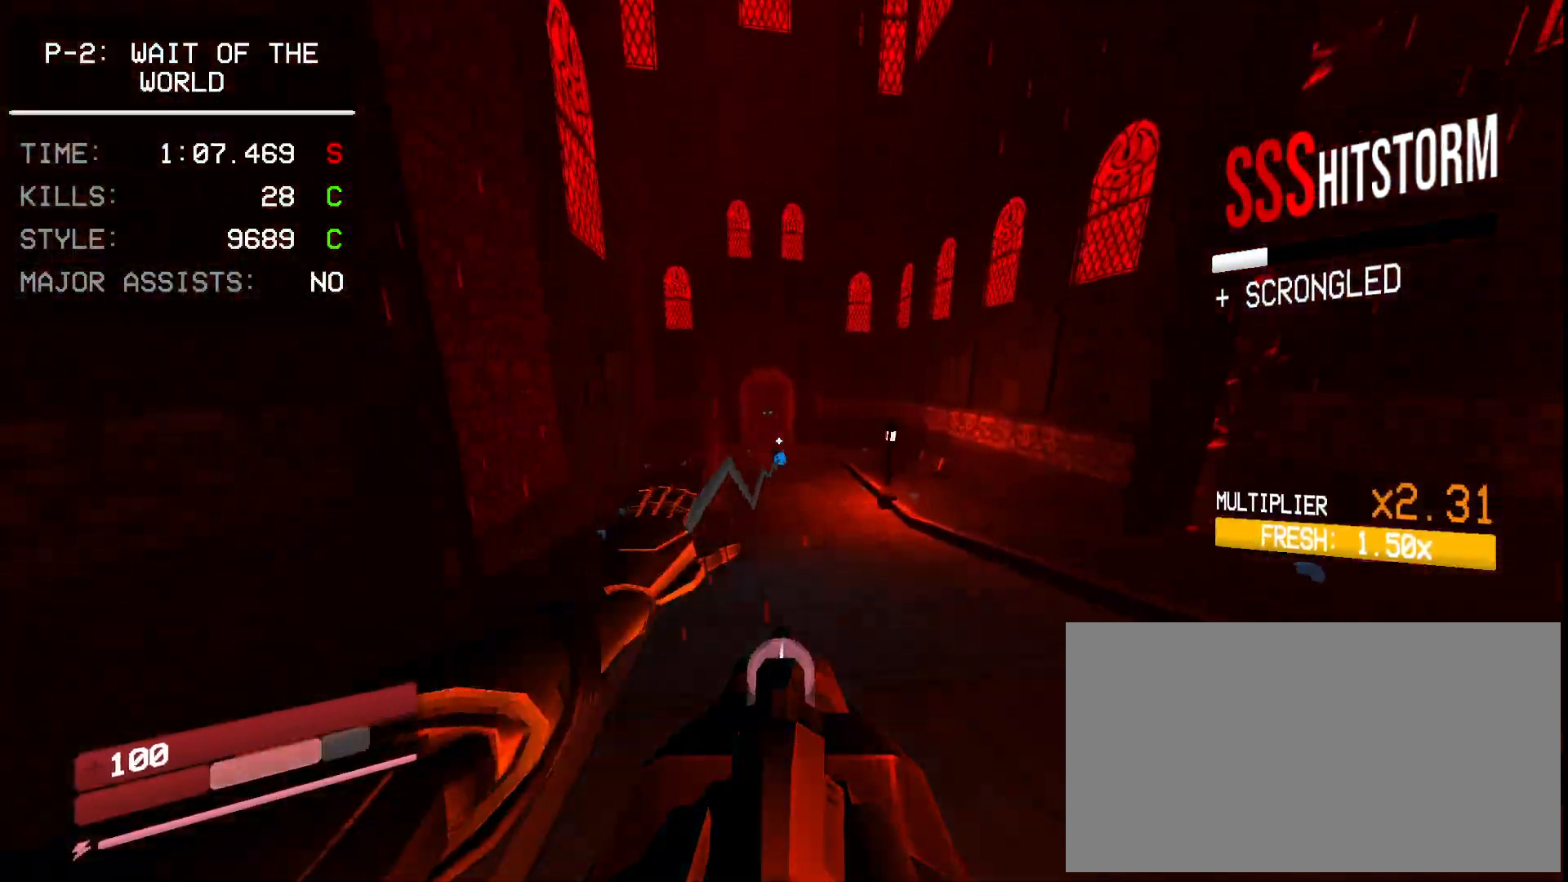
{"keys": [], "mouse": [], "events": []}
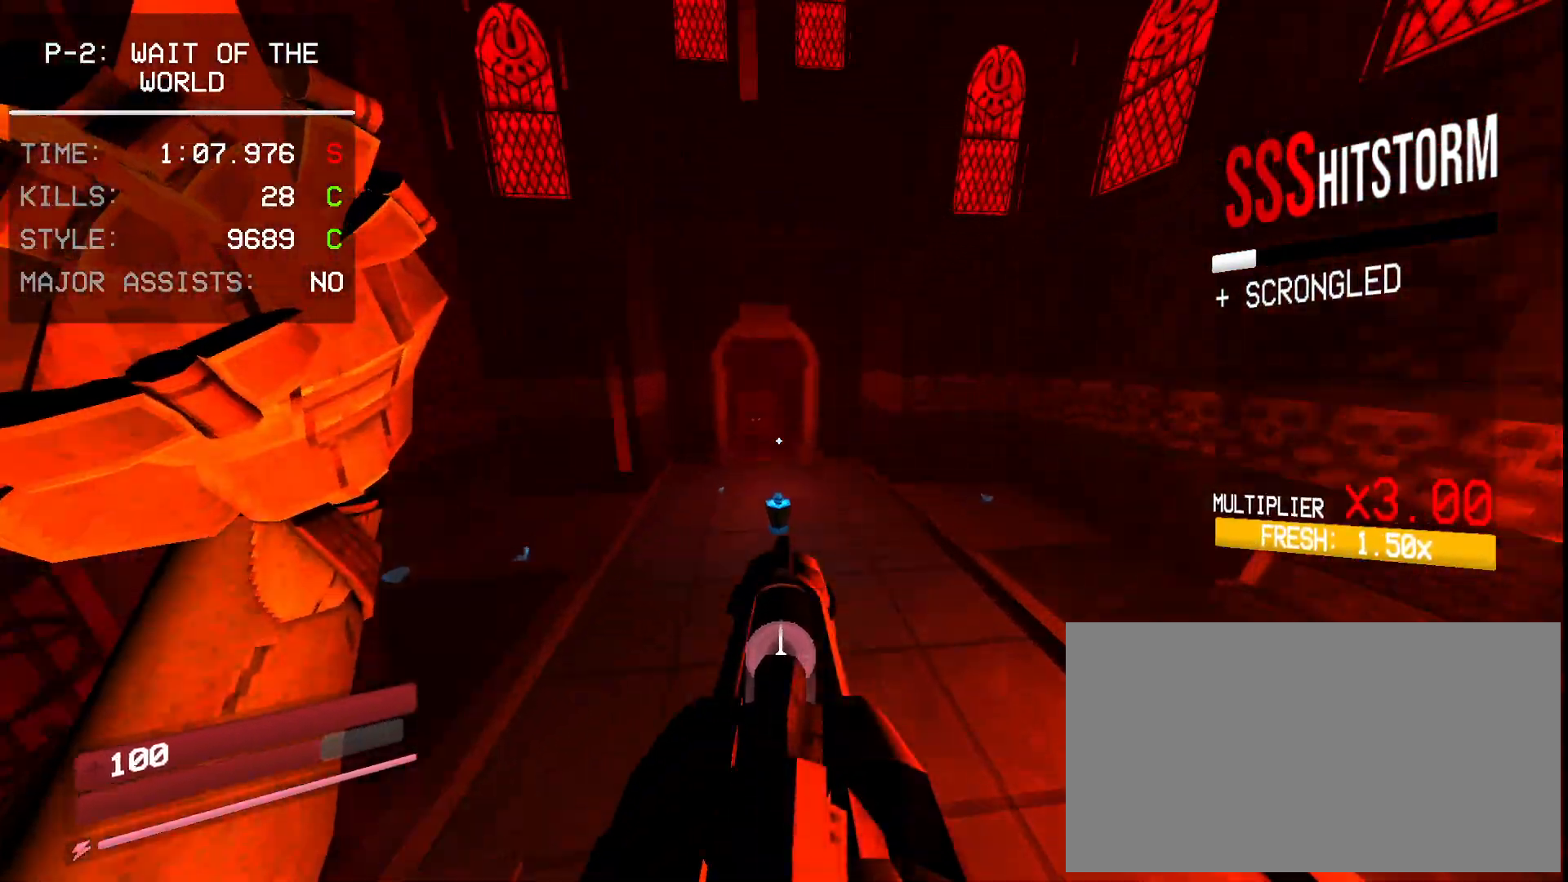
{"keys": [], "mouse": [], "events": [[133, "a", "down"], [167, "w", "down"], [200, "a", "up"], [200, "w", "up"]]}
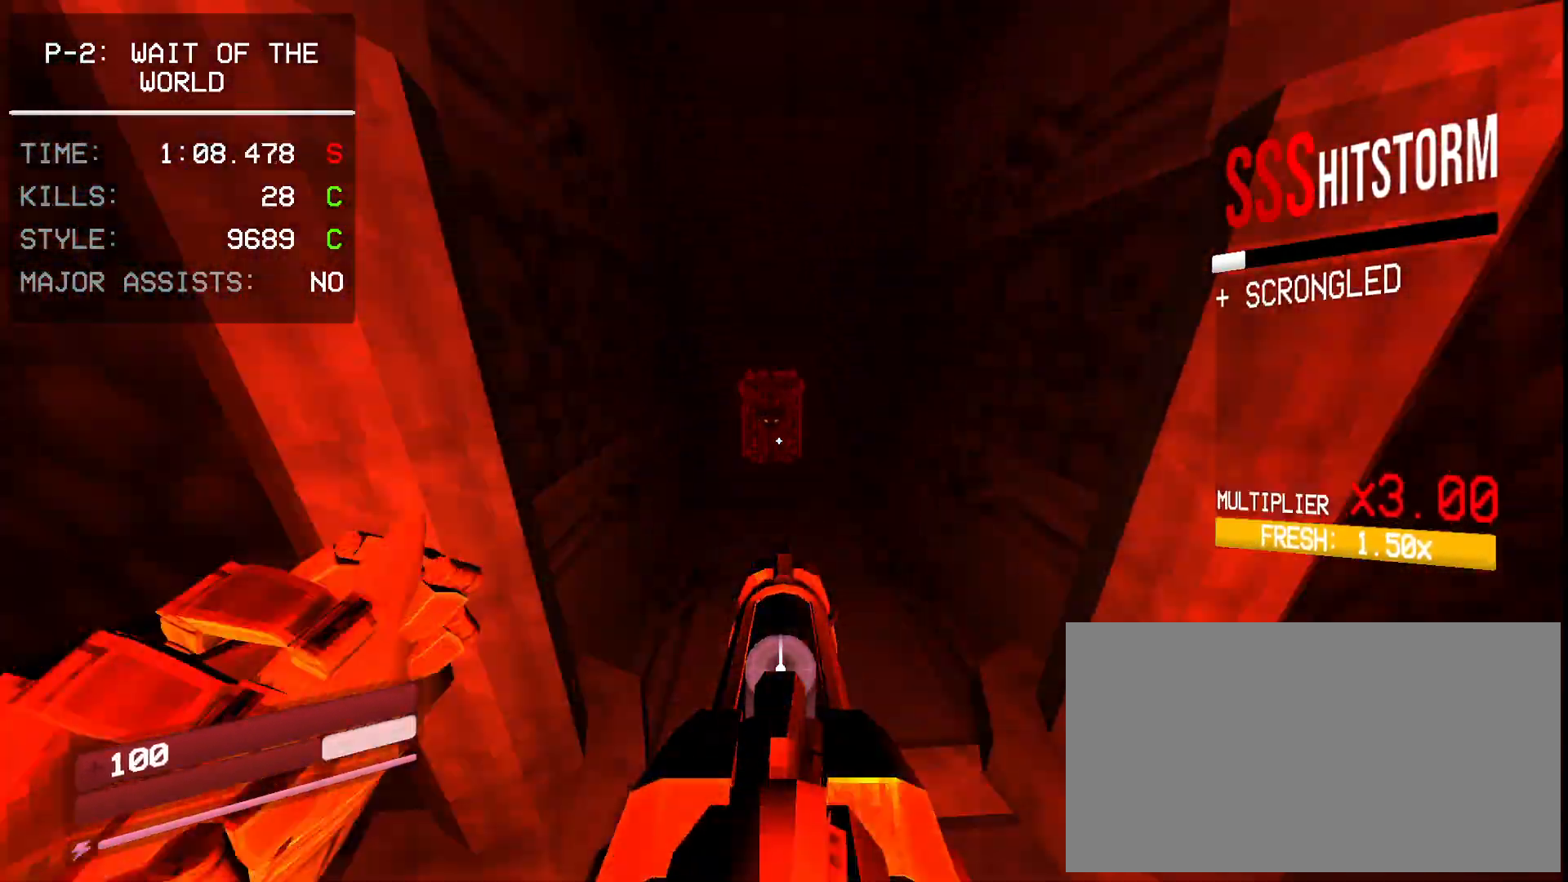
{"keys": ["w"], "mouse": [], "events": [[383, "w", "down"], [417, "ctrl", "down"], [467, "ctrl", "up"]]}
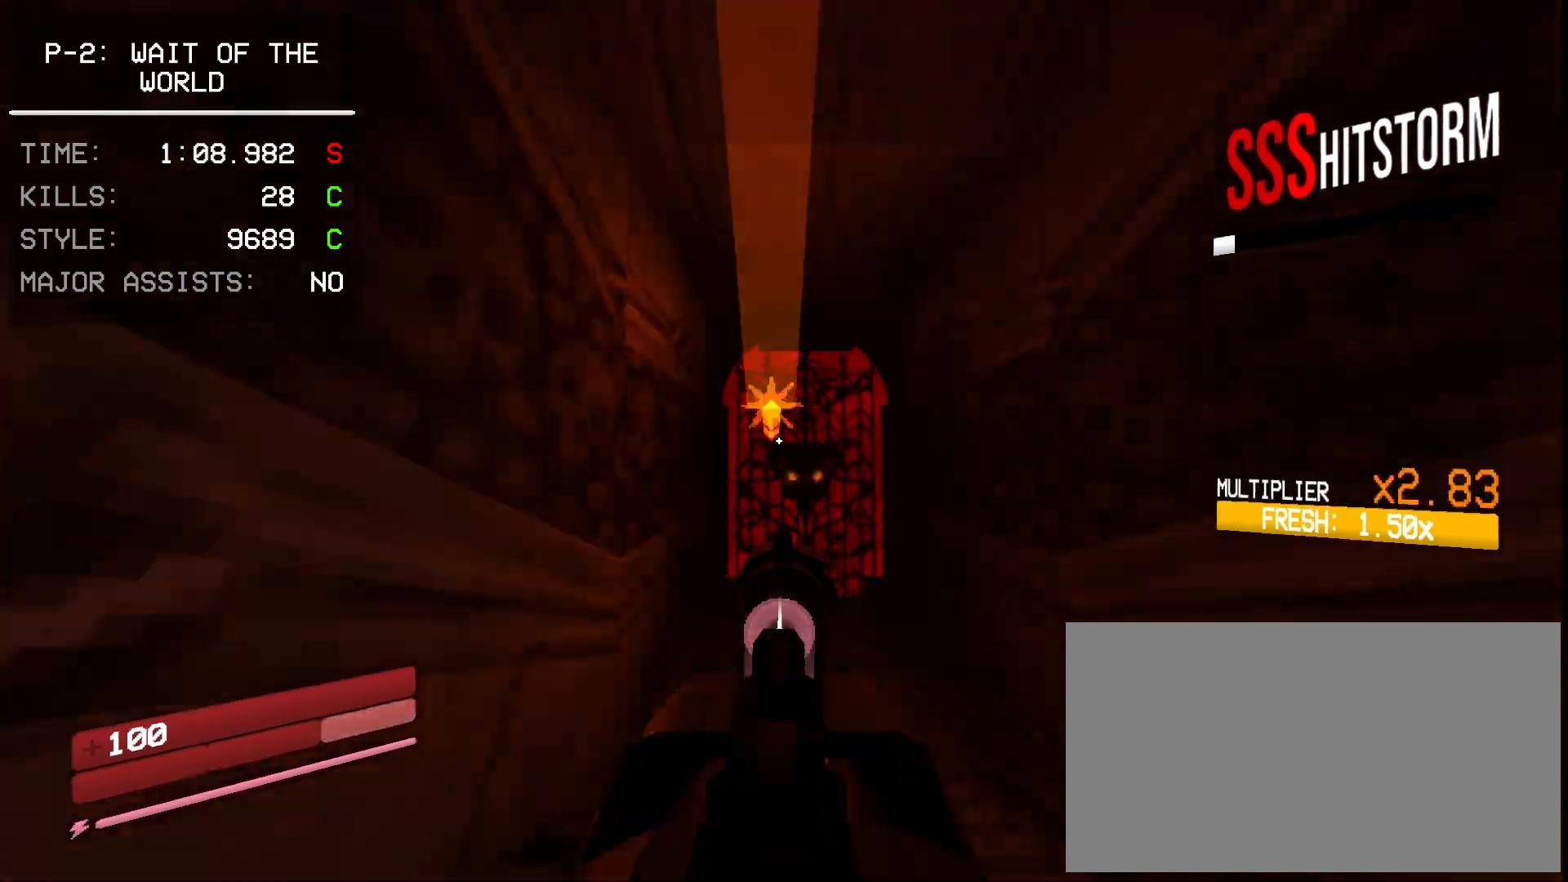
{"keys": ["ctrl", "w"], "mouse": [], "events": [[17, "ctrl", "down"]]}
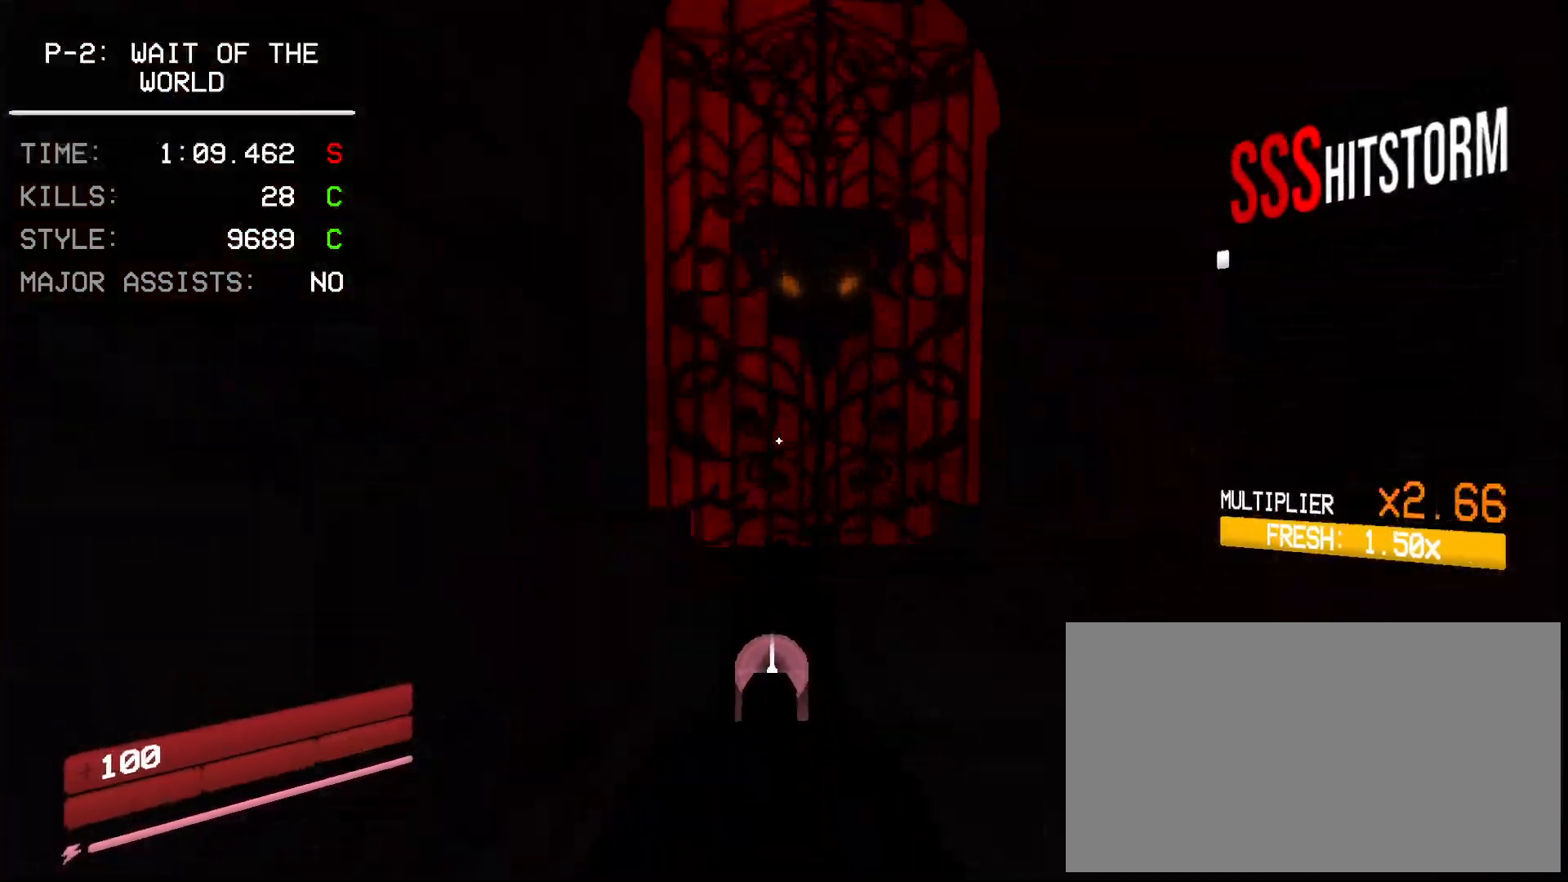
{"keys": ["ctrl", "w"], "mouse": [], "events": [[50, "ctrl", "up"], [117, "shift", "down"], [233, "shift", "up"], [300, "shift", "down"], [417, "shift", "up"], [483, "ctrl", "down"]]}
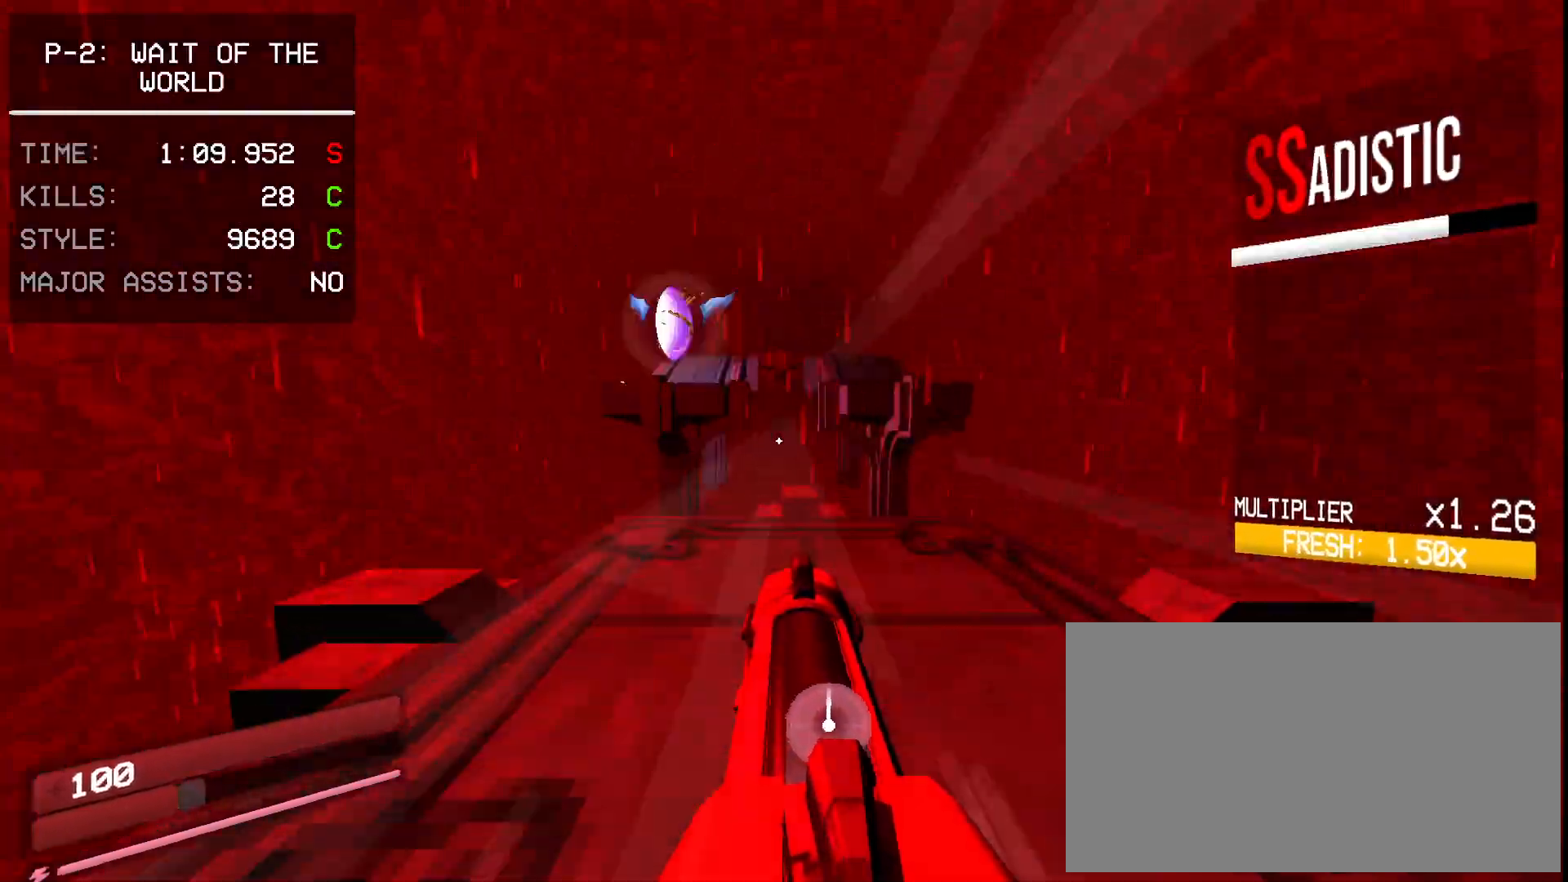
{"keys": [], "mouse": [], "events": [[67, "ctrl", "up"], [117, "ctrl", "down"], [150, "space", "down"], [233, "ctrl", "up"], [300, "w", "up"], [317, "space", "up"]]}
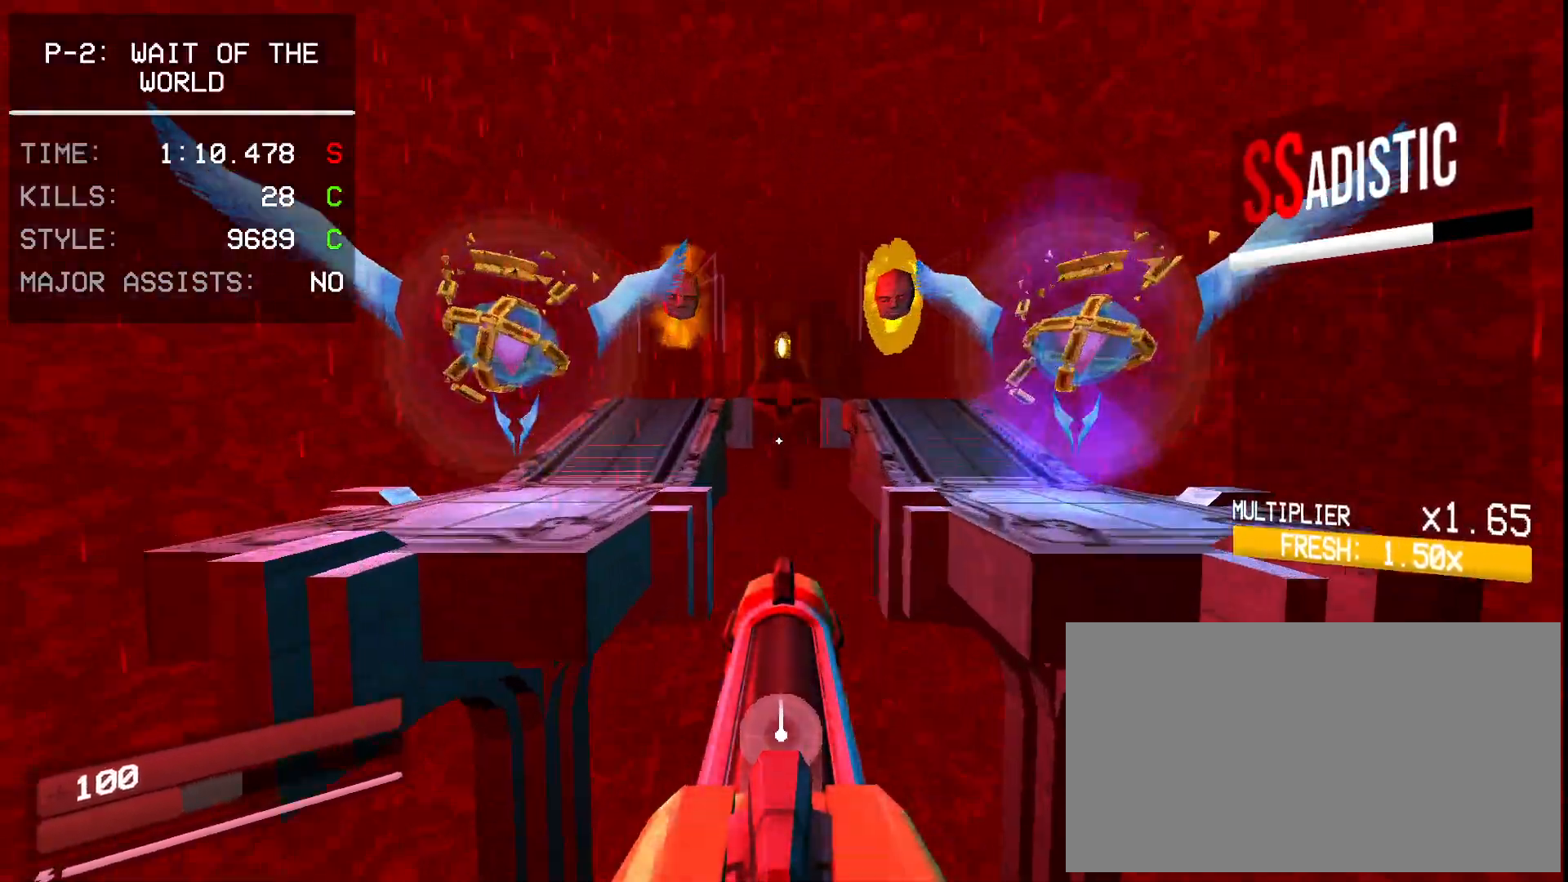
{"keys": [], "mouse": ["right"]}
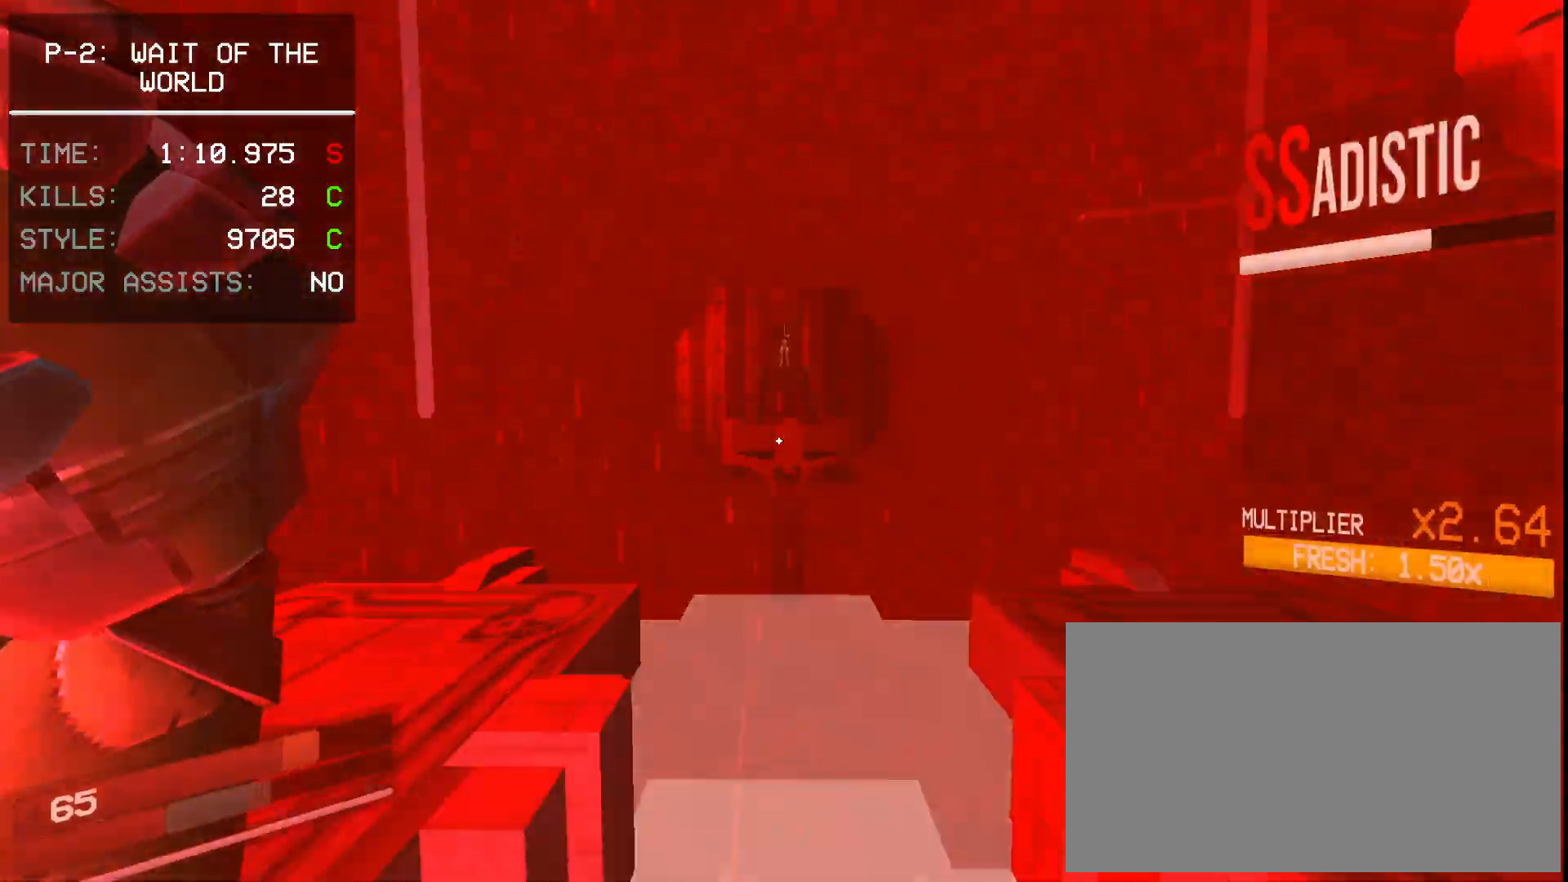
{"keys": ["a", "w"], "mouse": ["right"], "events": [[300, "w", "down"], [333, "a", "down"]]}
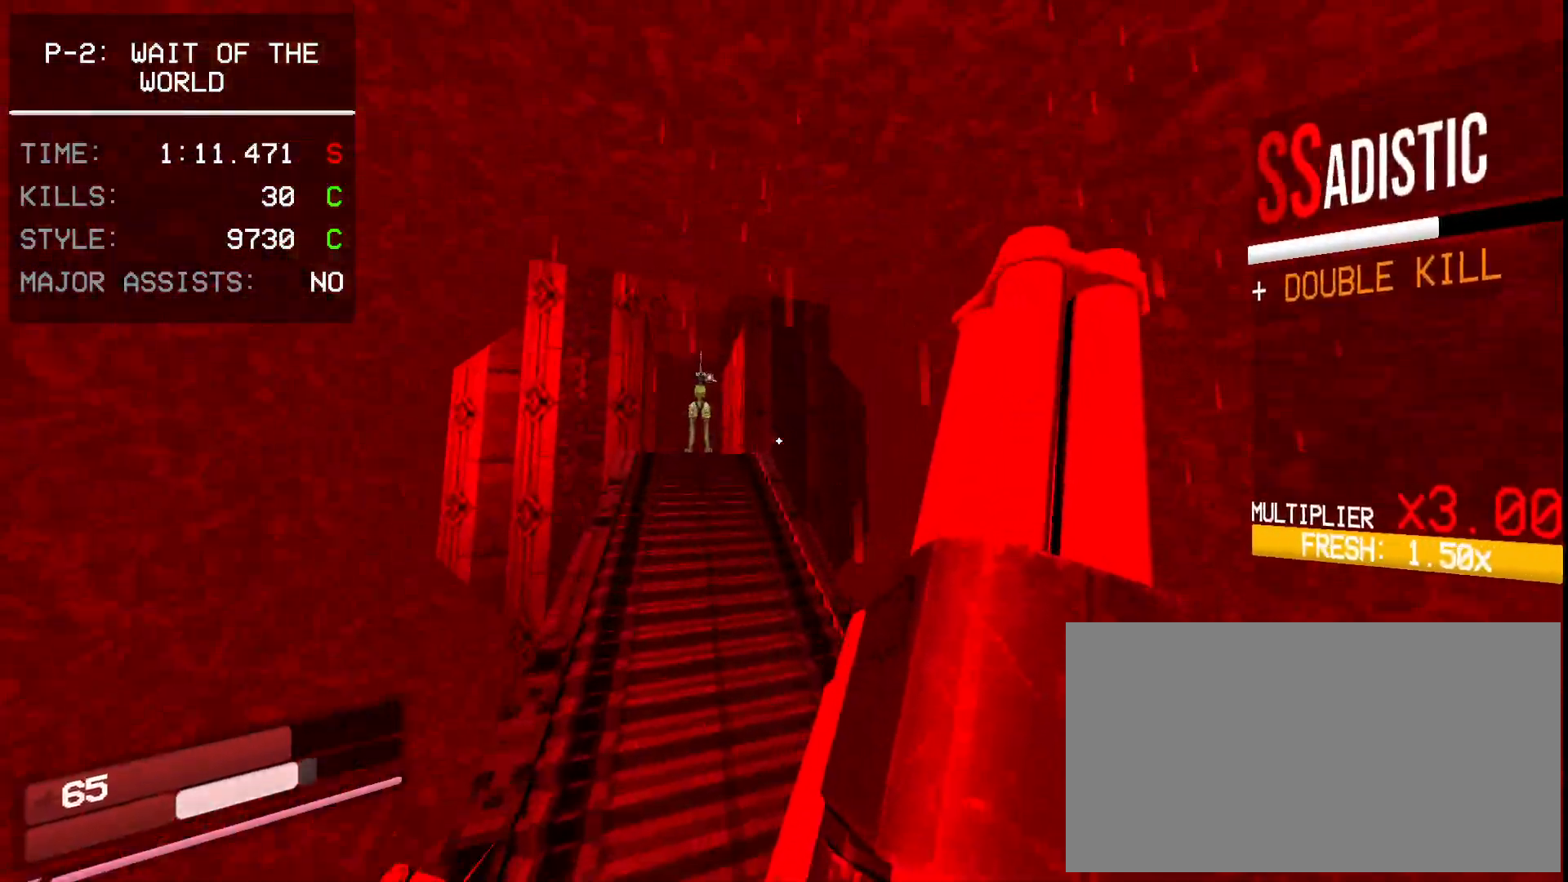
{"keys": ["a", "w"], "mouse": ["right"], "events": []}
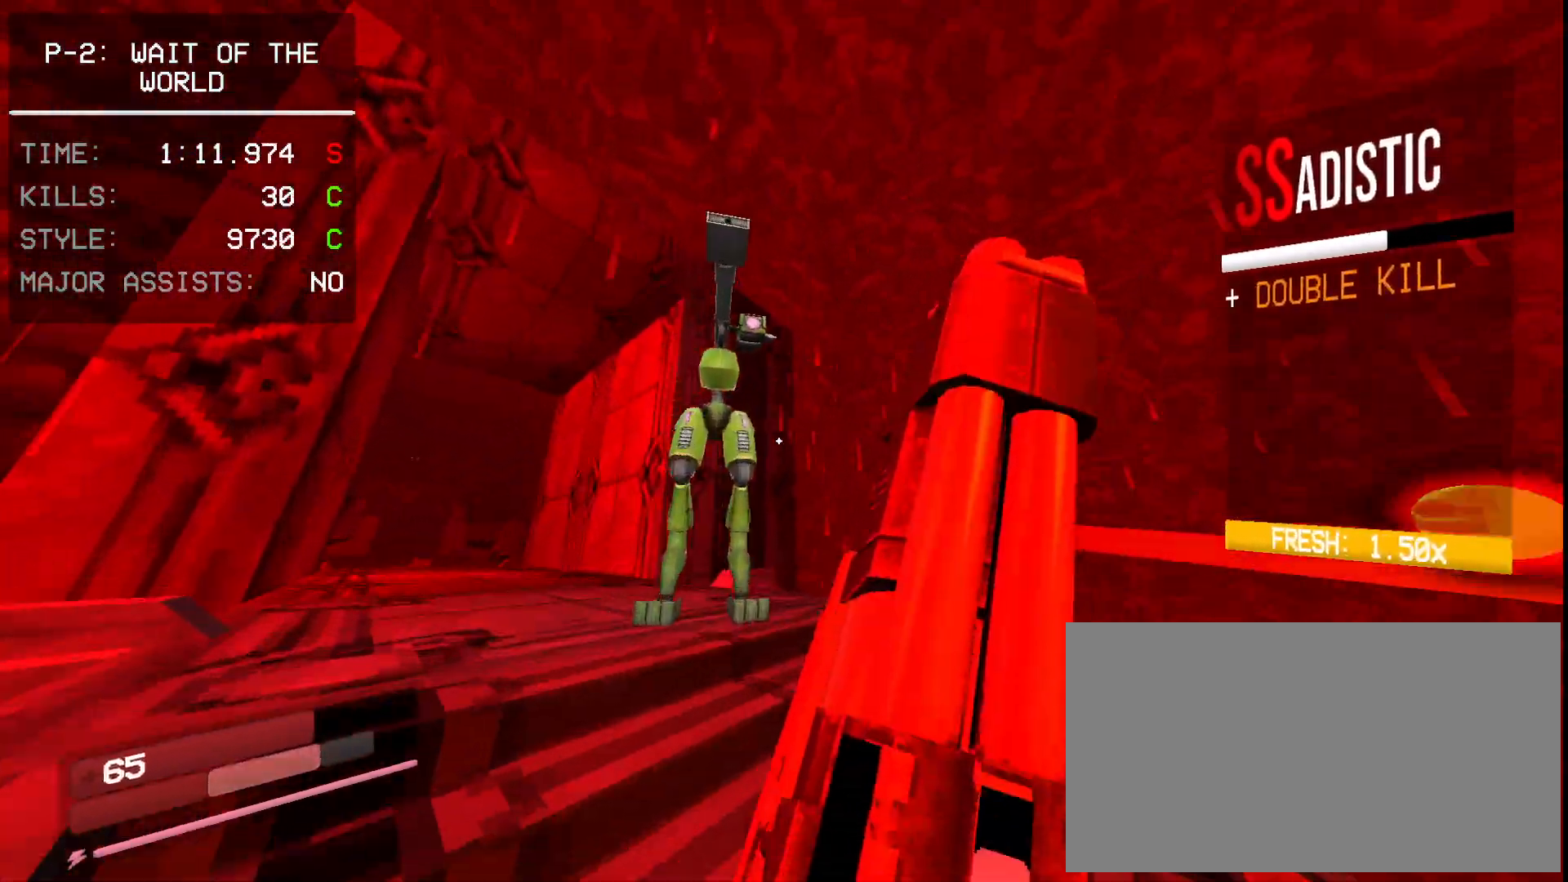
{"keys": [], "mouse": [], "events": [[50, "mouse_mb4", "down"], [267, "mouse_mb4", "up"], [283, "w", "up"], [300, "mouse_right", "up"], [350, "s", "down"], [400, "a", "up"], [483, "s", "up"]]}
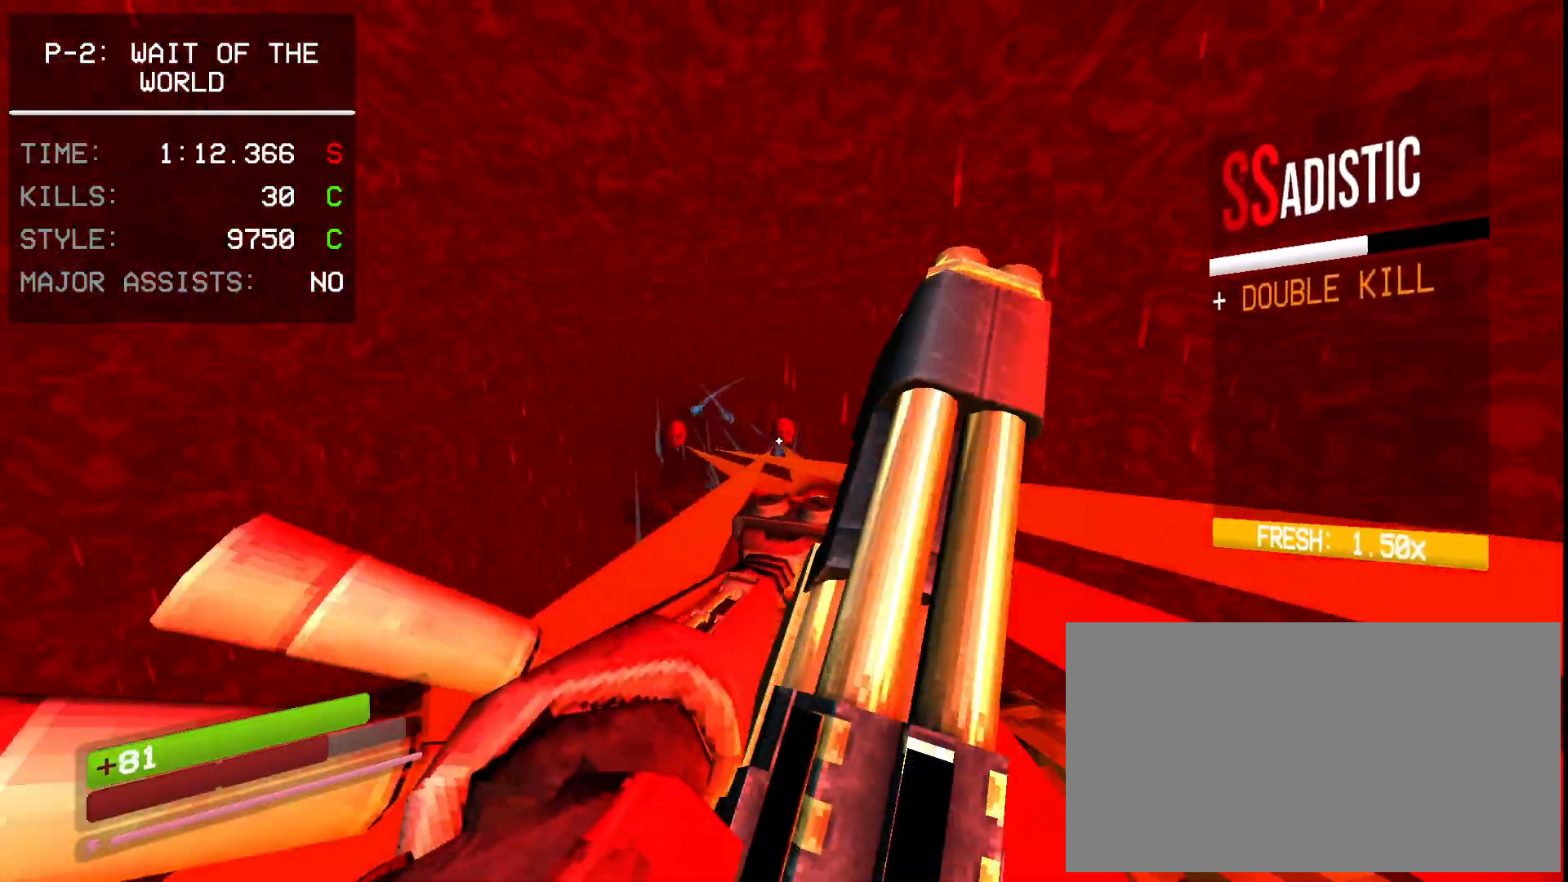
{"keys": [], "mouse": [], "events": [[100, "w", "down"], [233, "w", "up"]]}
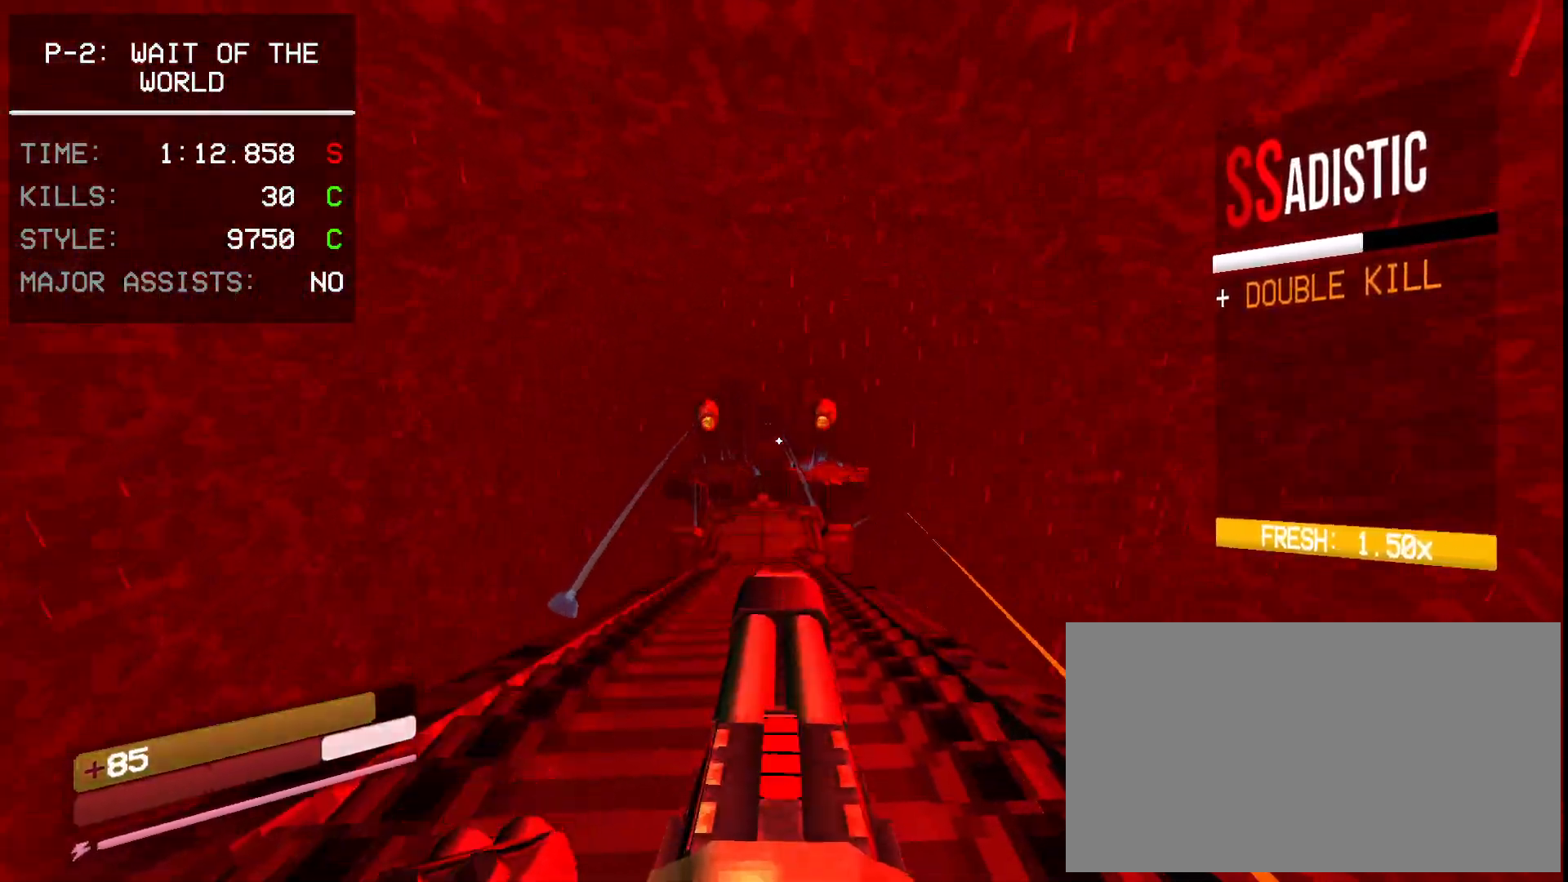
{"keys": ["5", "s", "shift"], "mouse": ["left"], "events": [[400, "mouse_left", "down"], [417, "mouse_mb5", "down"], [417, "s", "down"], [417, "shift", "down"], [483, "mouse_mb5", "up"], [500, "5", "down"]]}